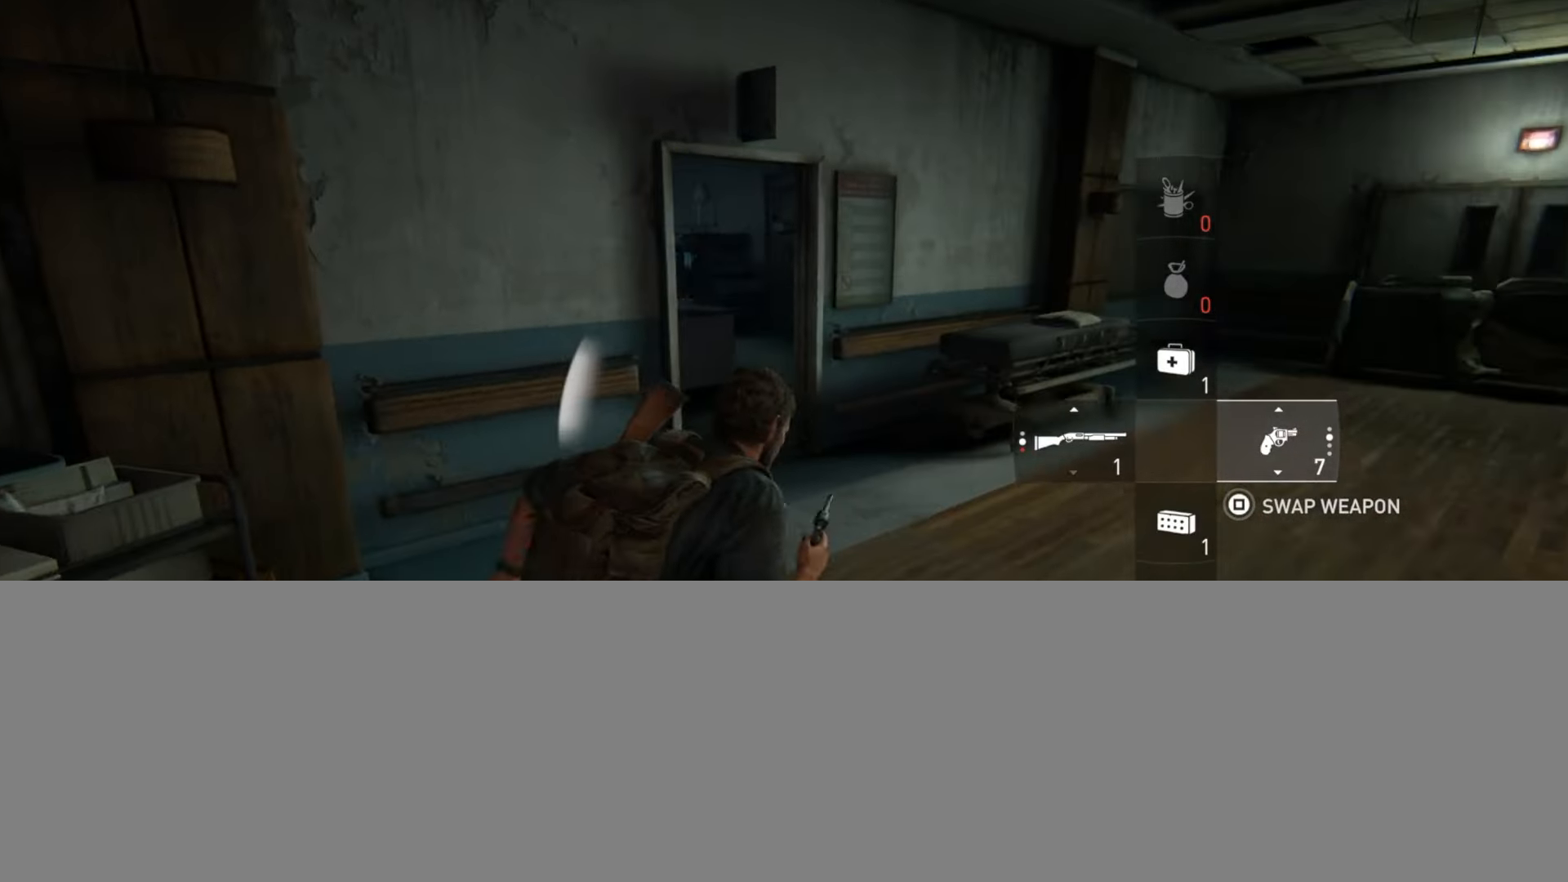
Gameplay with a controller (PlayStation layout); each line is a JSON object with the inputs held at the frame after it. "events" lists button and stick changes between this image and that frame as [ms after this image, input, new state], when the widget could be followed in between.
{"buttons": ["L2"], "left_stick": "up", "right_stick": "center", "events": [[150, "right_stick", "center"]]}
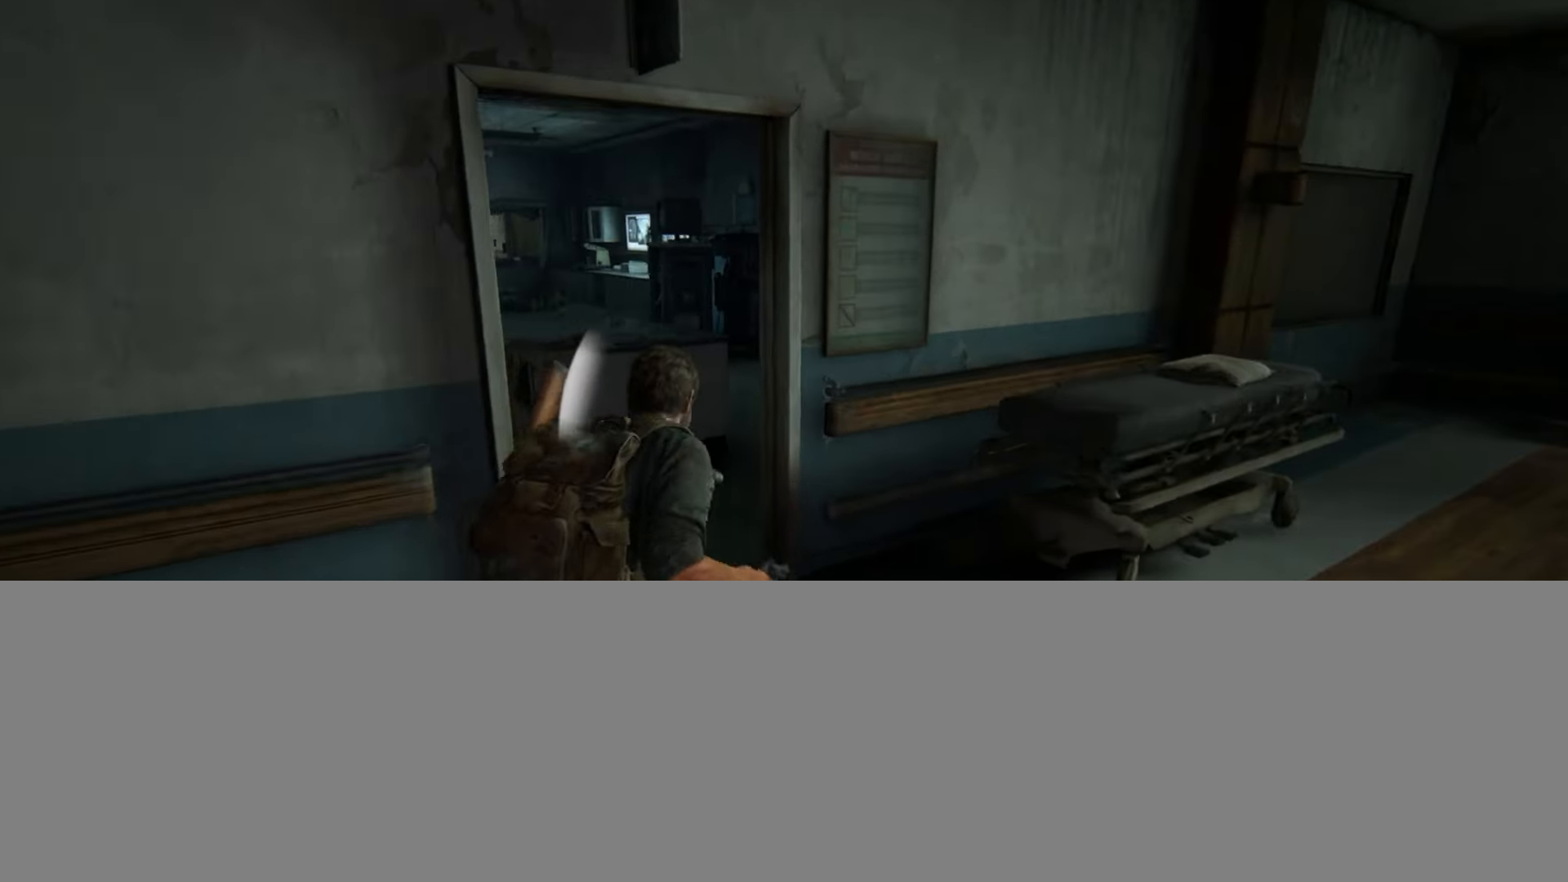
{"buttons": ["L2"], "left_stick": "up-right", "right_stick": "left", "events": [[384, "left_stick", "up-right"], [467, "right_stick", "left"]]}
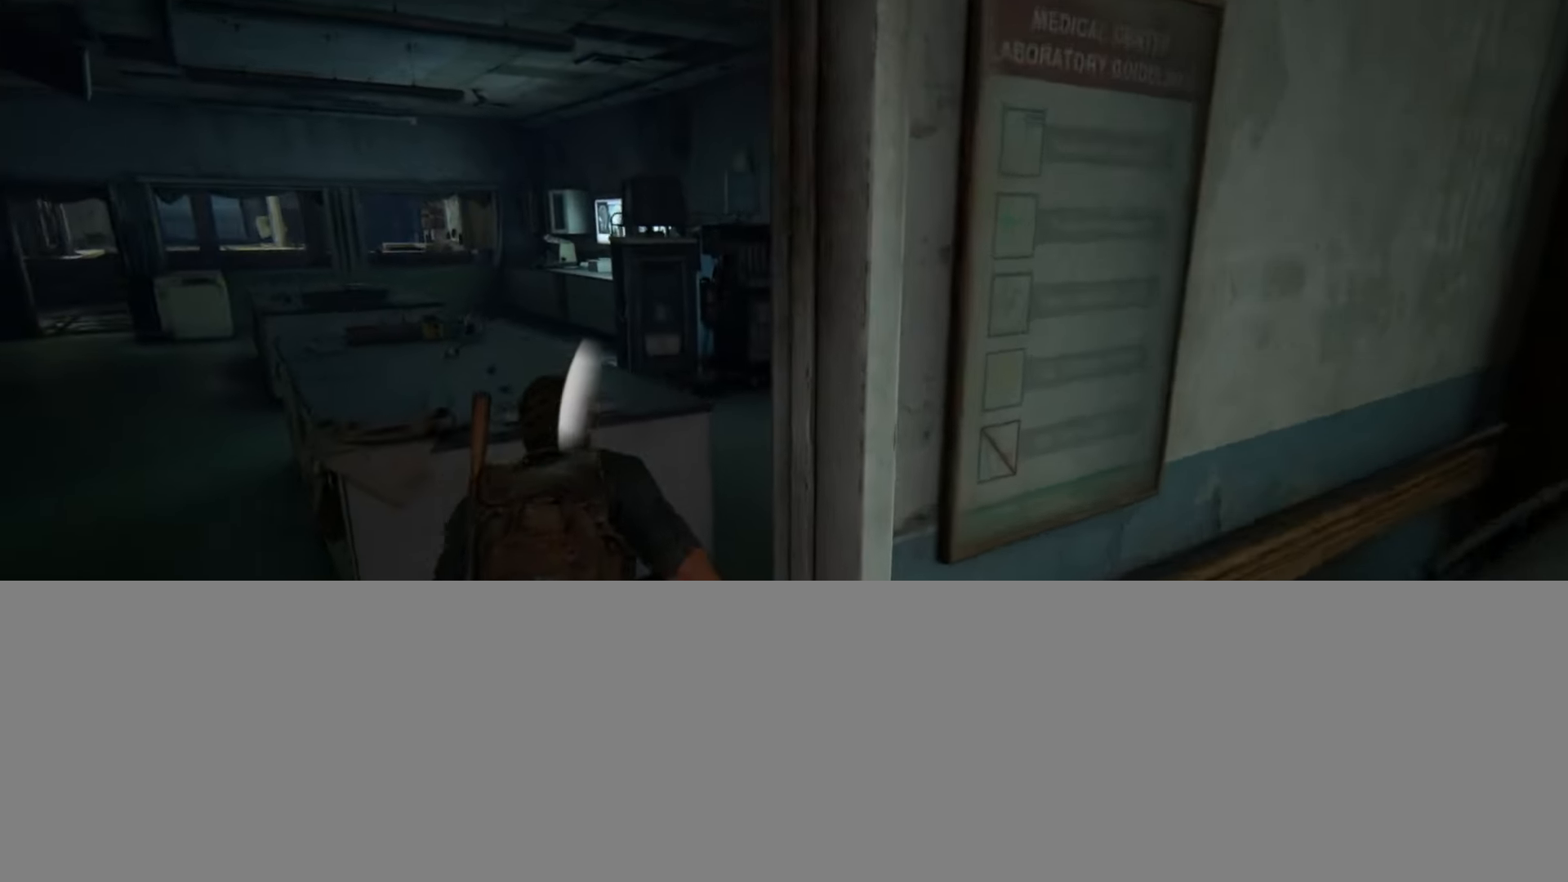
{"buttons": ["L2"], "left_stick": "up", "right_stick": "center", "events": [[84, "right_stick", "down-left"], [284, "left_stick", "up"], [434, "right_stick", "center"]]}
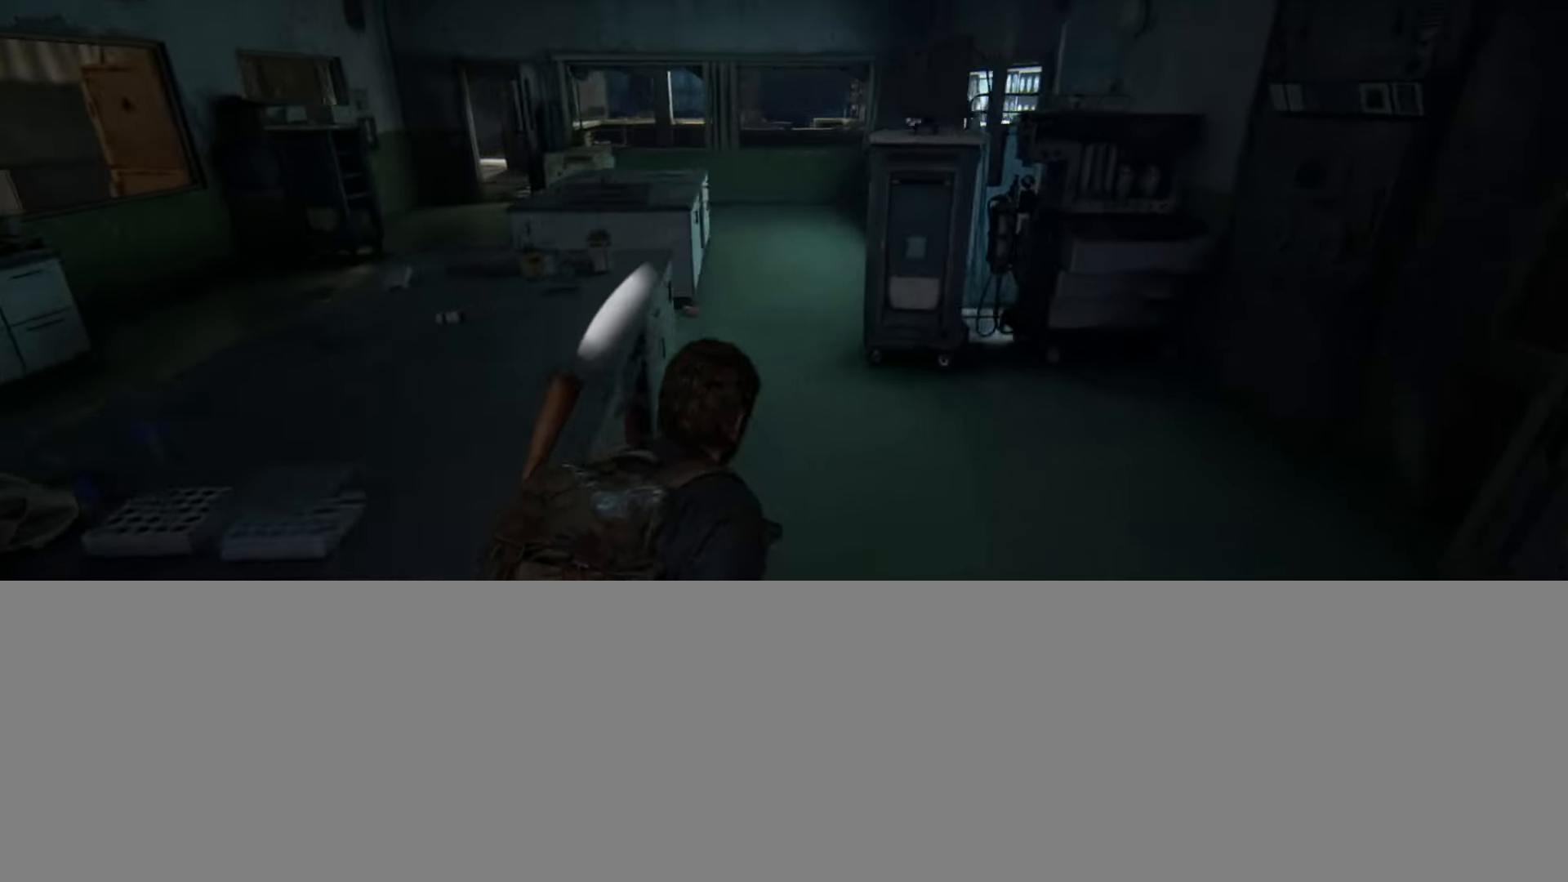
{"buttons": ["L2"], "left_stick": "up", "right_stick": "down-right", "events": [[500, "right_stick", "down-right"]]}
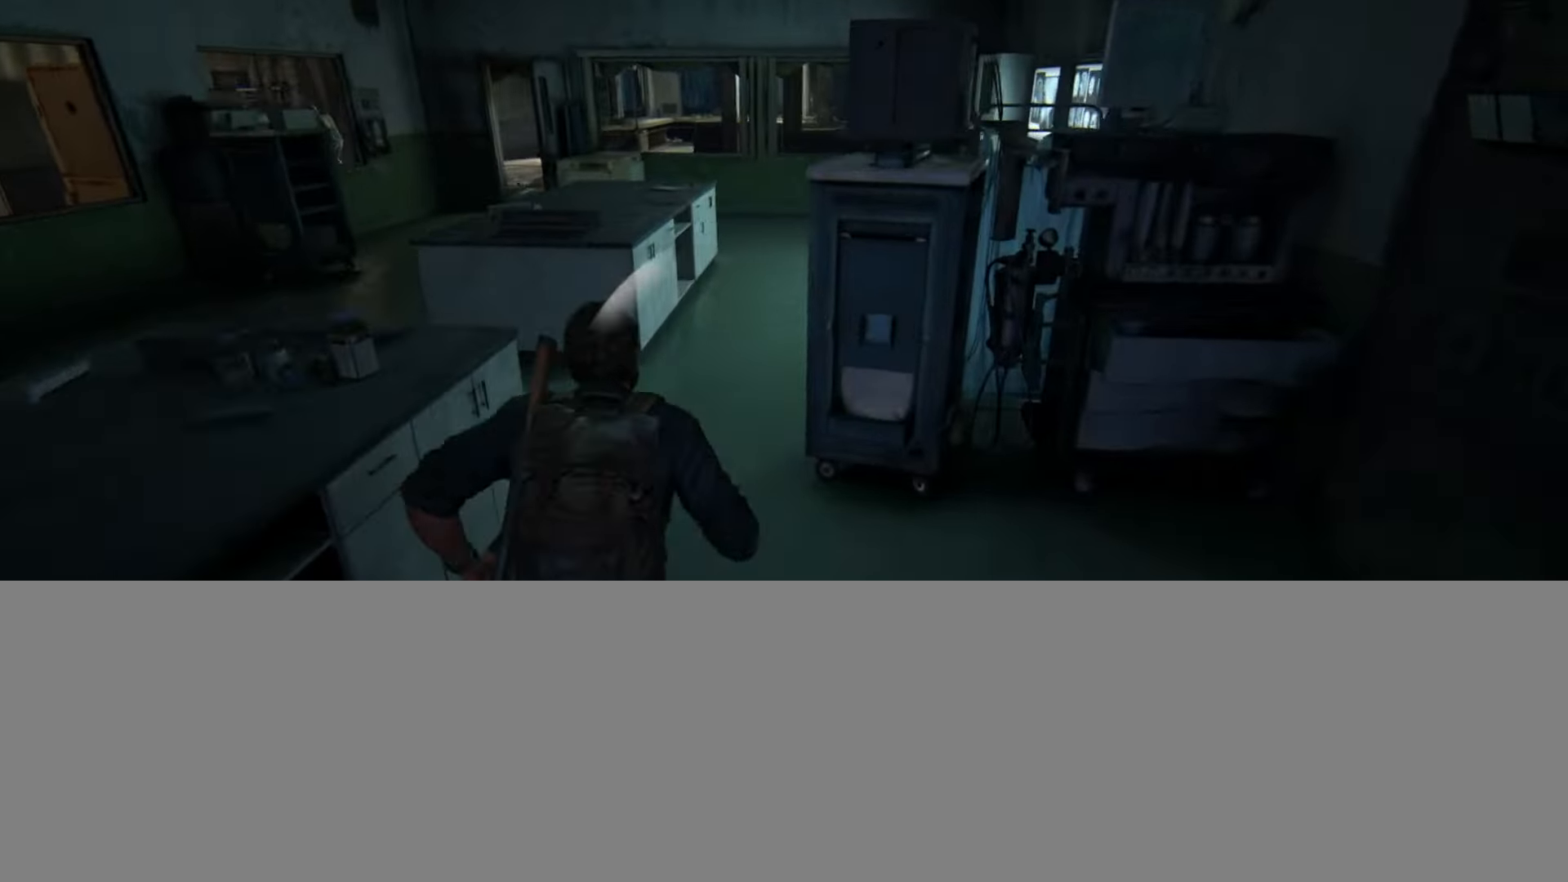
{"buttons": ["L2"], "left_stick": "up", "right_stick": "center", "events": [[134, "right_stick", "center"]]}
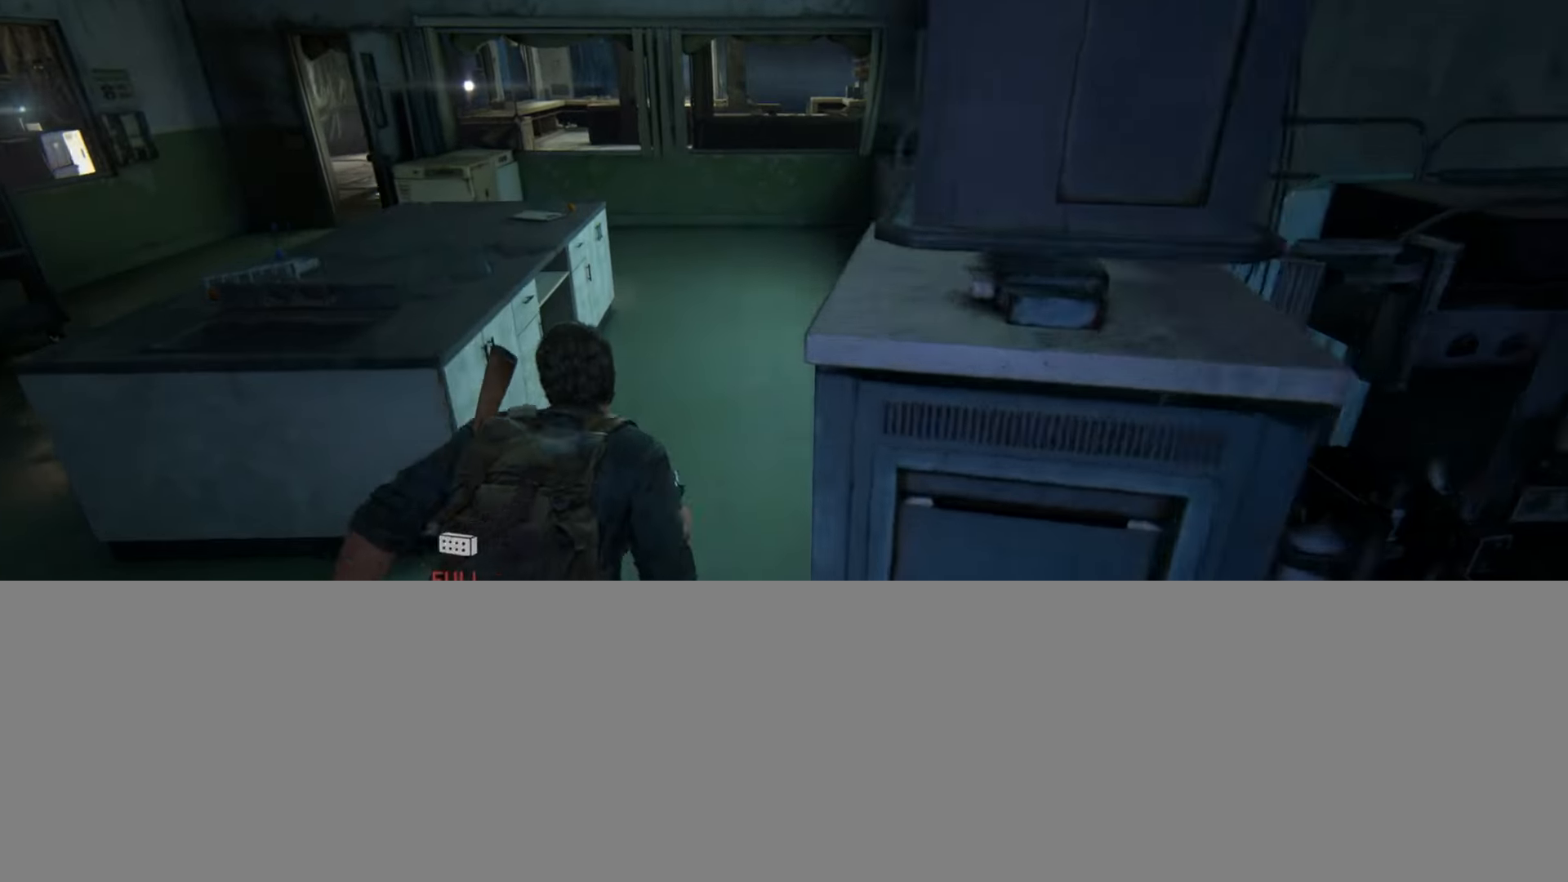
{"buttons": [], "left_stick": "up", "right_stick": "up-right", "events": [[100, "CIRCLE", "down"], [233, "CIRCLE", "up"], [333, "L2", "up"], [434, "right_stick", "up-right"]]}
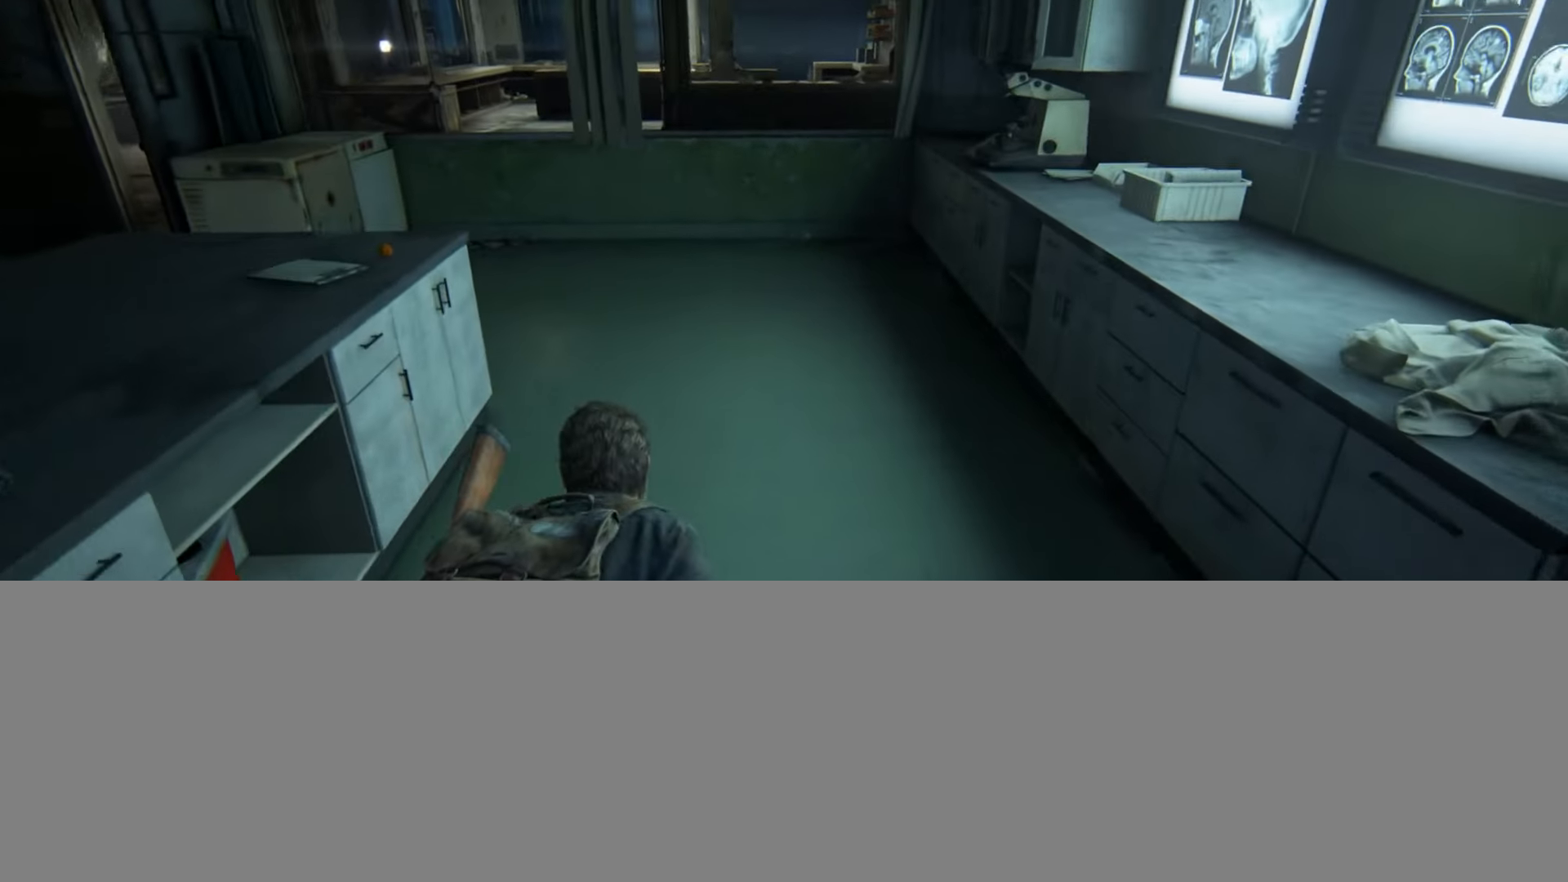
{"buttons": [], "left_stick": "up", "right_stick": "center", "events": [[117, "right_stick", "center"]]}
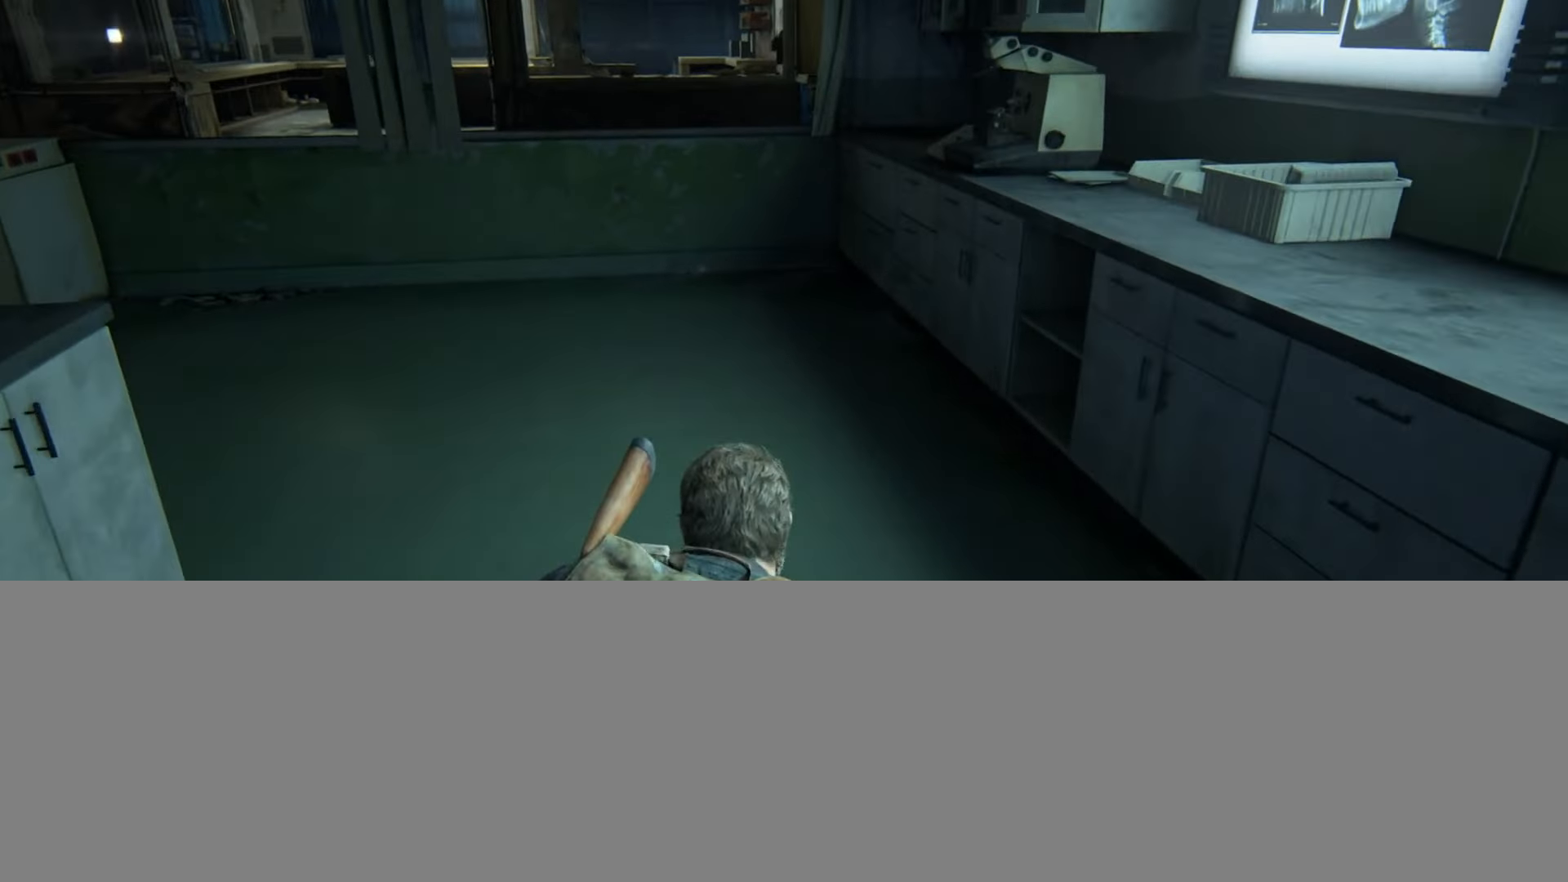
{"buttons": [], "left_stick": "up", "right_stick": "center", "events": [[50, "CIRCLE", "down"], [167, "CIRCLE", "up"], [300, "right_stick", "right"], [500, "right_stick", "center"]]}
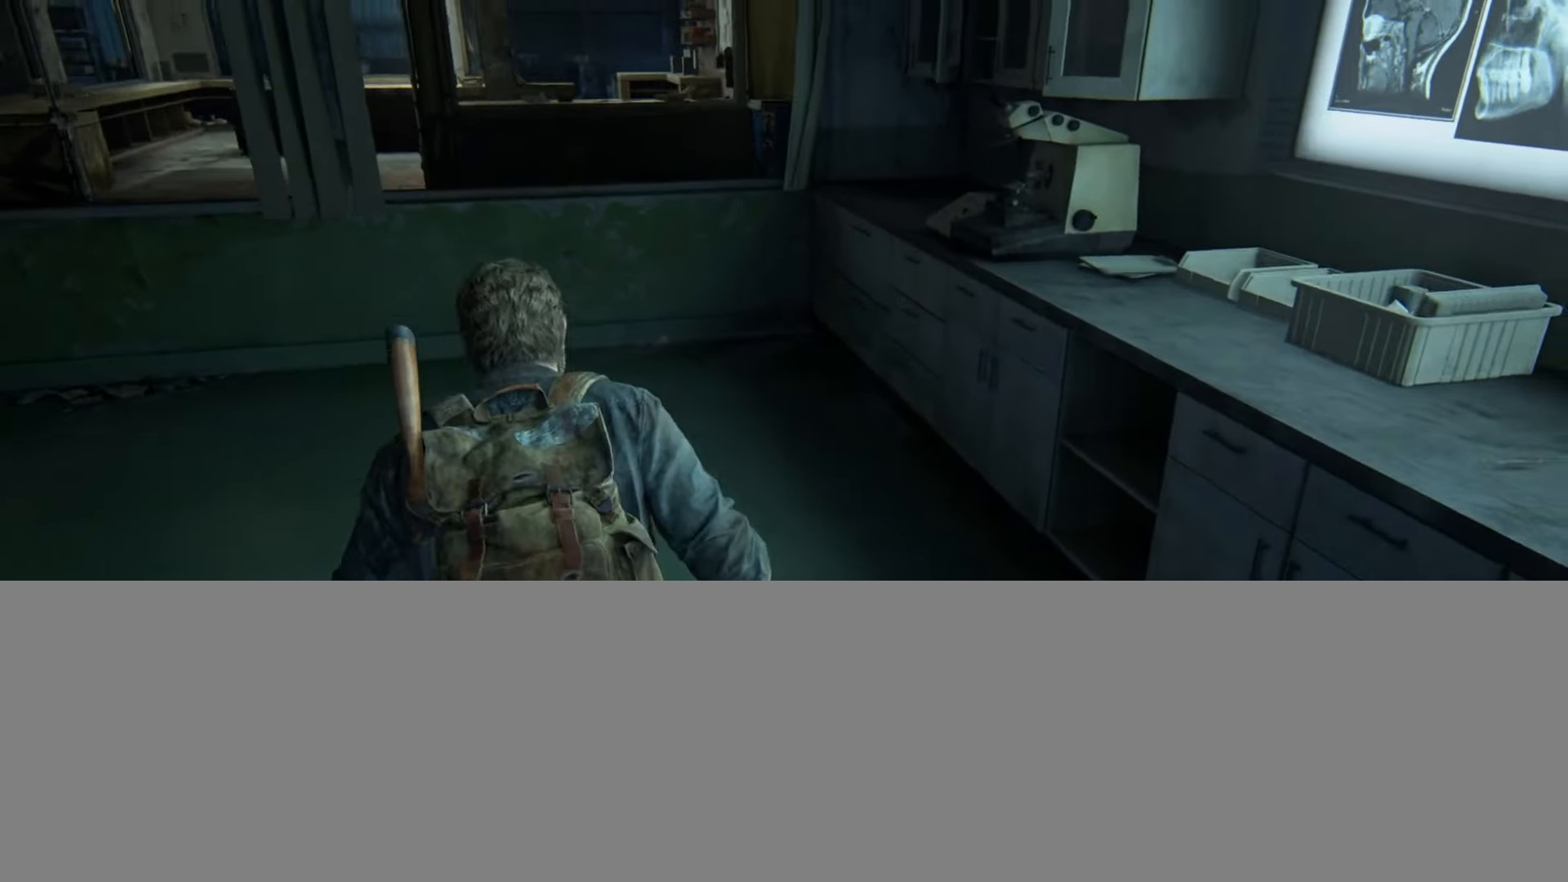
{"buttons": [], "left_stick": "up", "right_stick": "center", "events": [[201, "right_stick", "right"], [334, "right_stick", "center"]]}
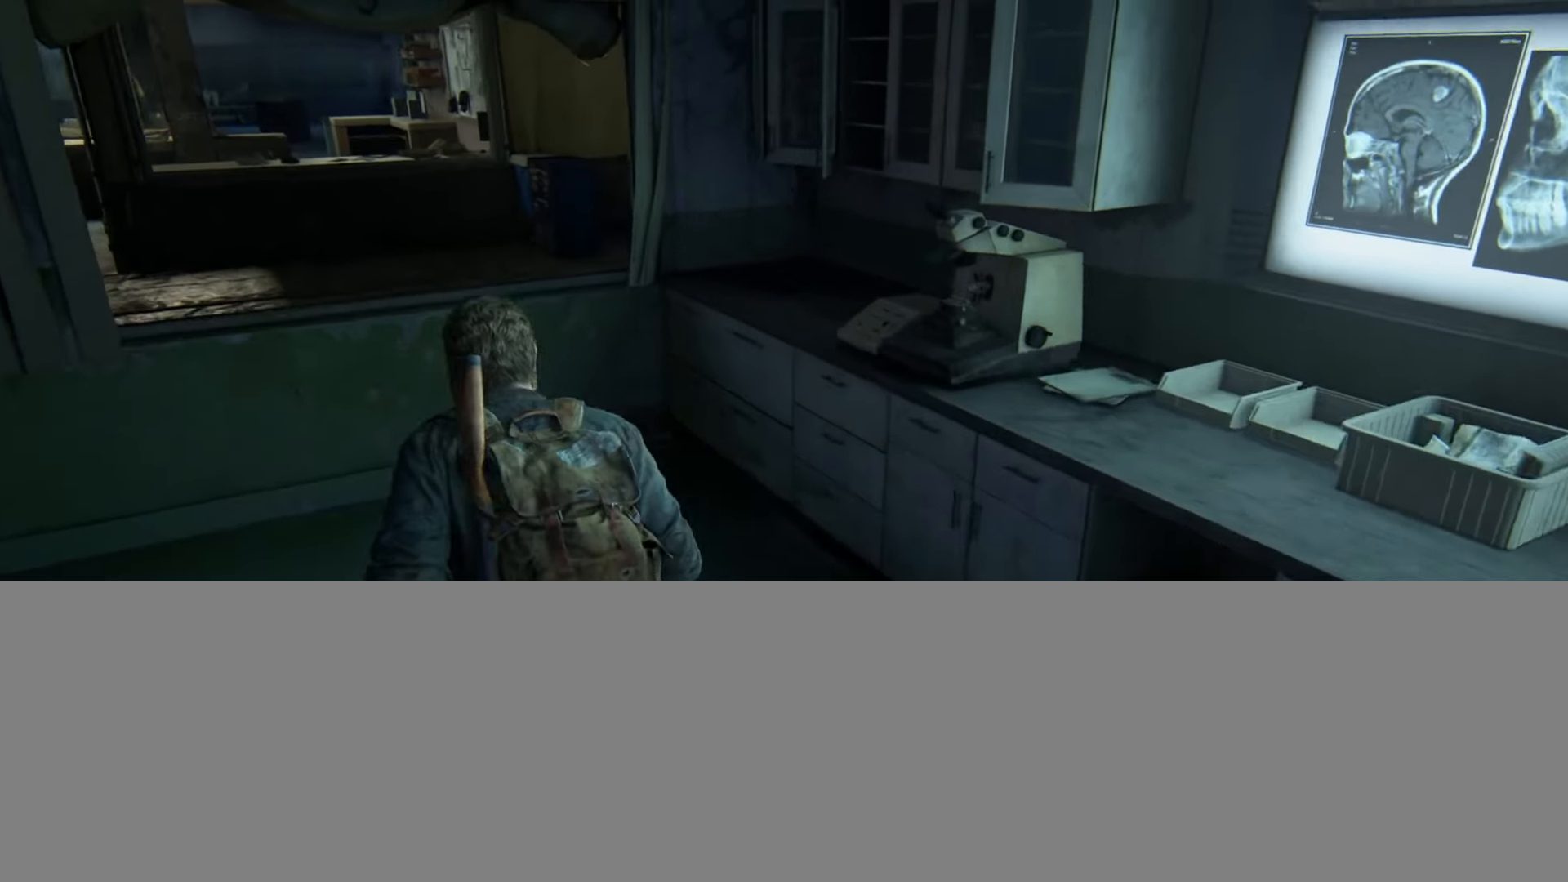
{"buttons": [], "left_stick": "up", "right_stick": "center", "events": [[267, "L2", "down"], [300, "CROSS", "down"], [384, "L2", "up"], [417, "CROSS", "up"]]}
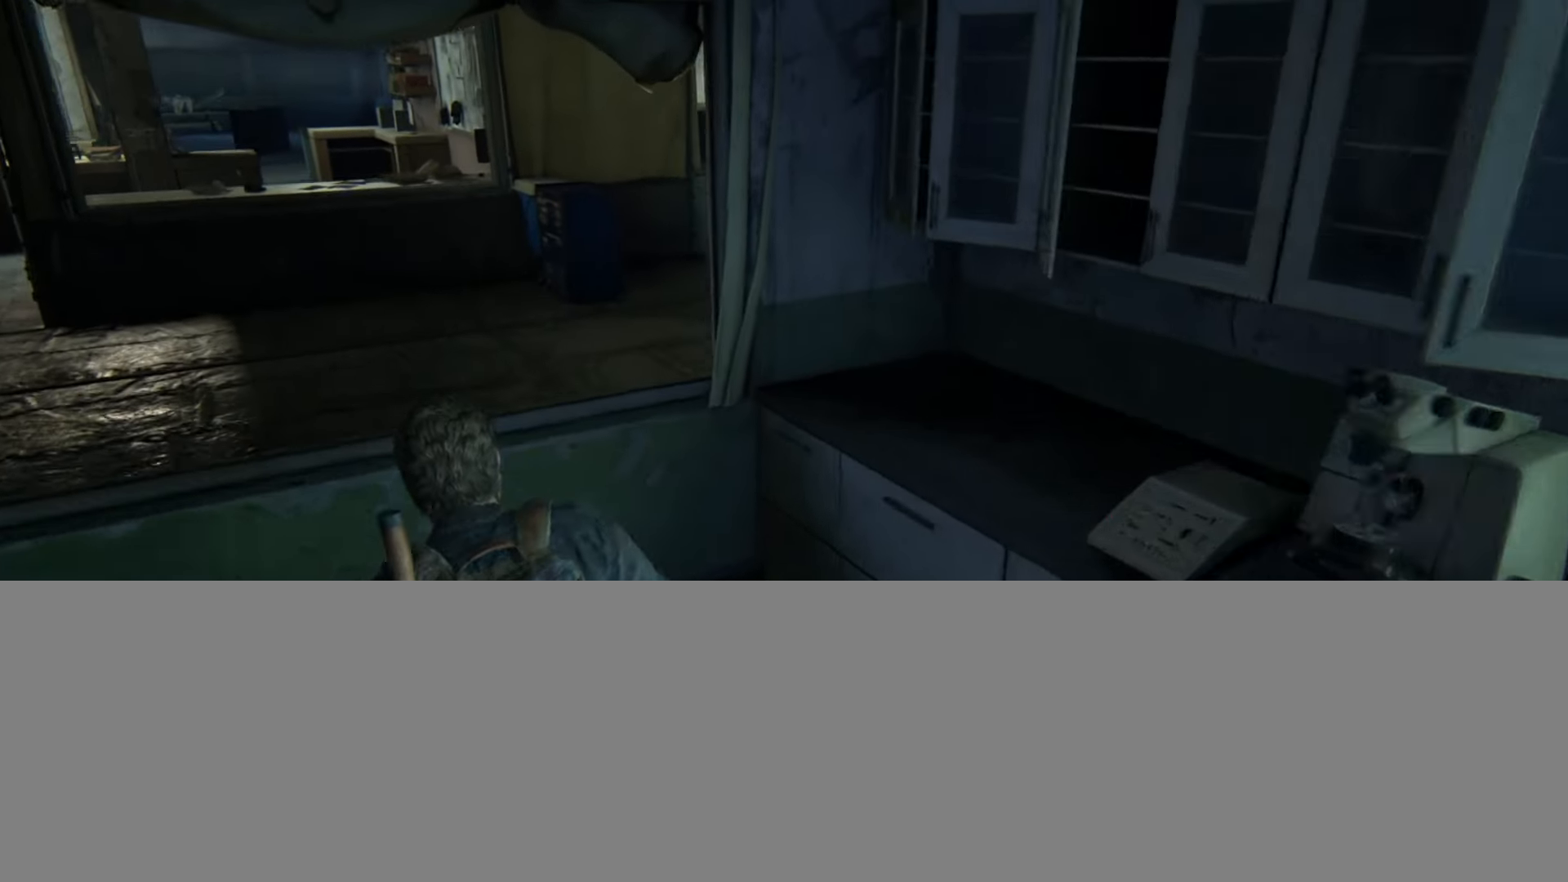
{"buttons": [], "left_stick": "up", "right_stick": "center", "events": [[317, "right_stick", "up"], [451, "right_stick", "center"]]}
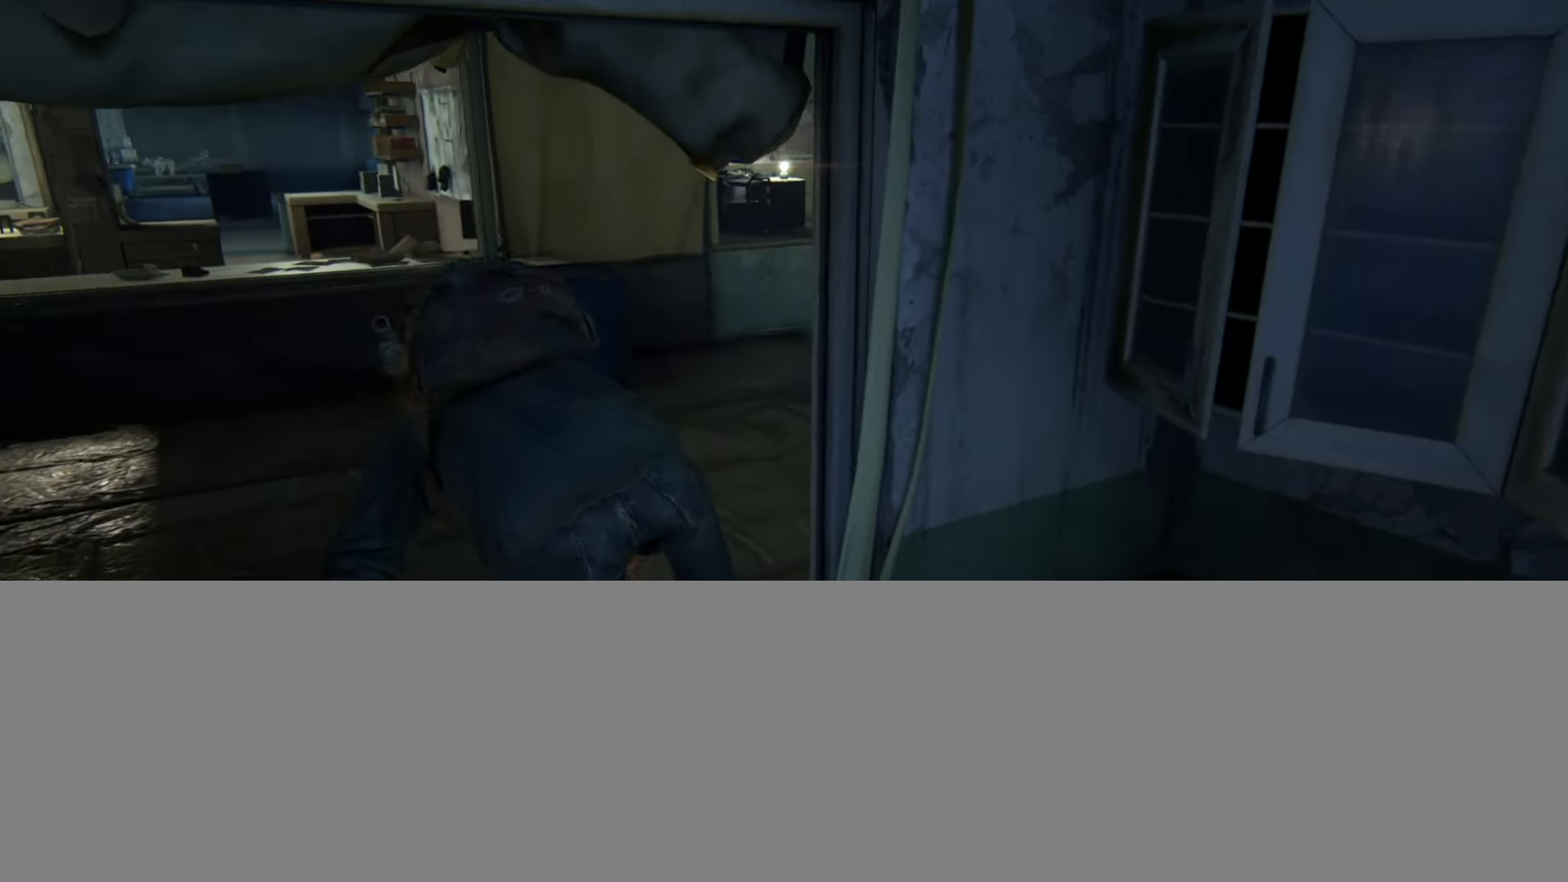
{"buttons": [], "left_stick": "up", "right_stick": "center", "events": []}
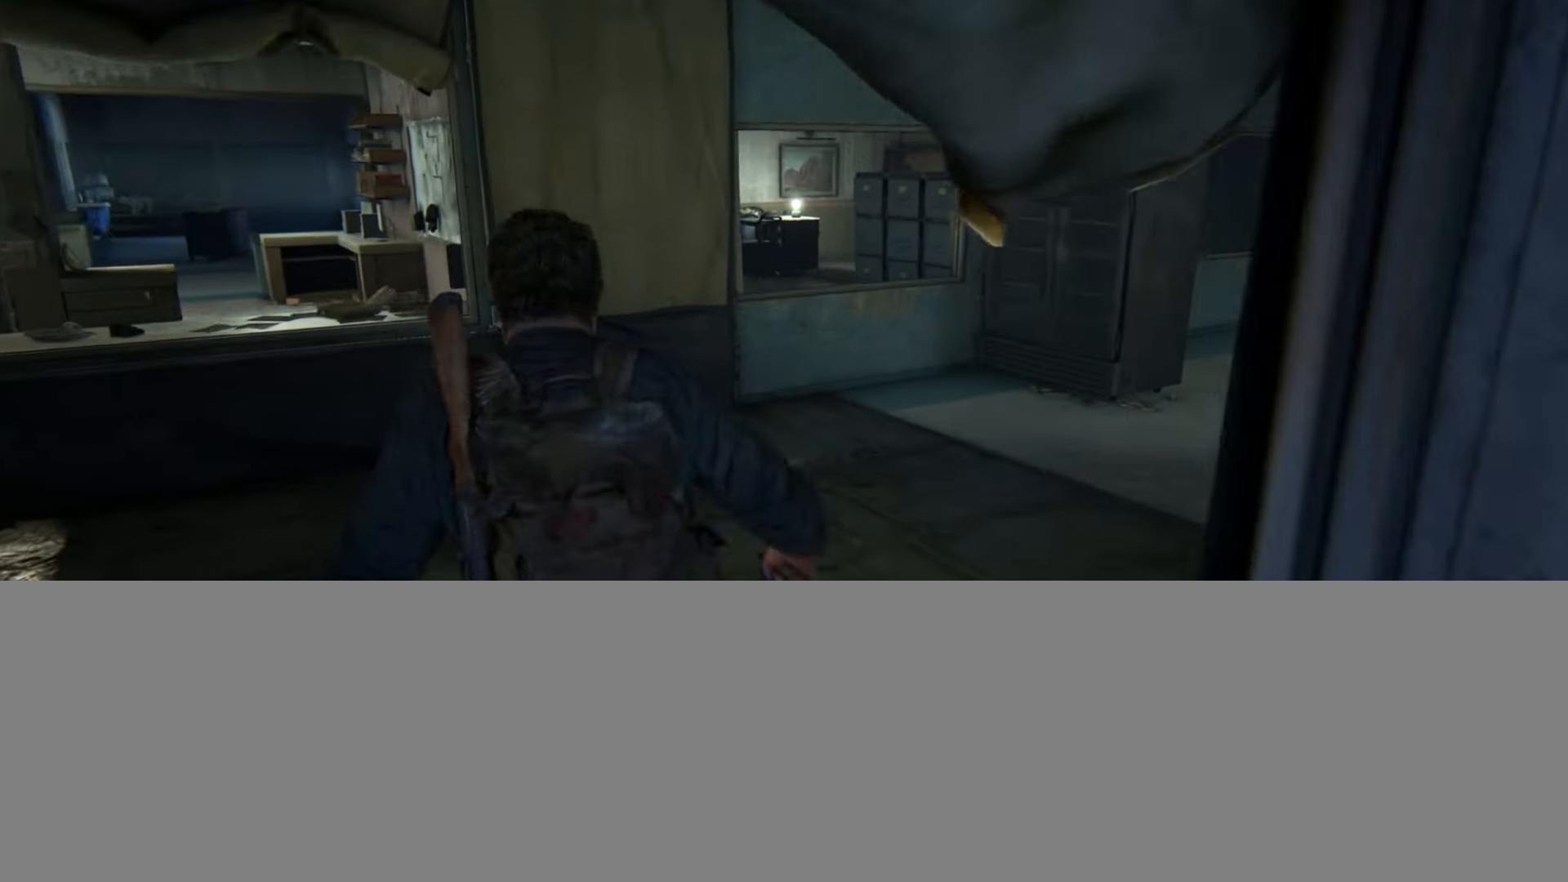
{"buttons": [], "left_stick": "up", "right_stick": "center", "events": []}
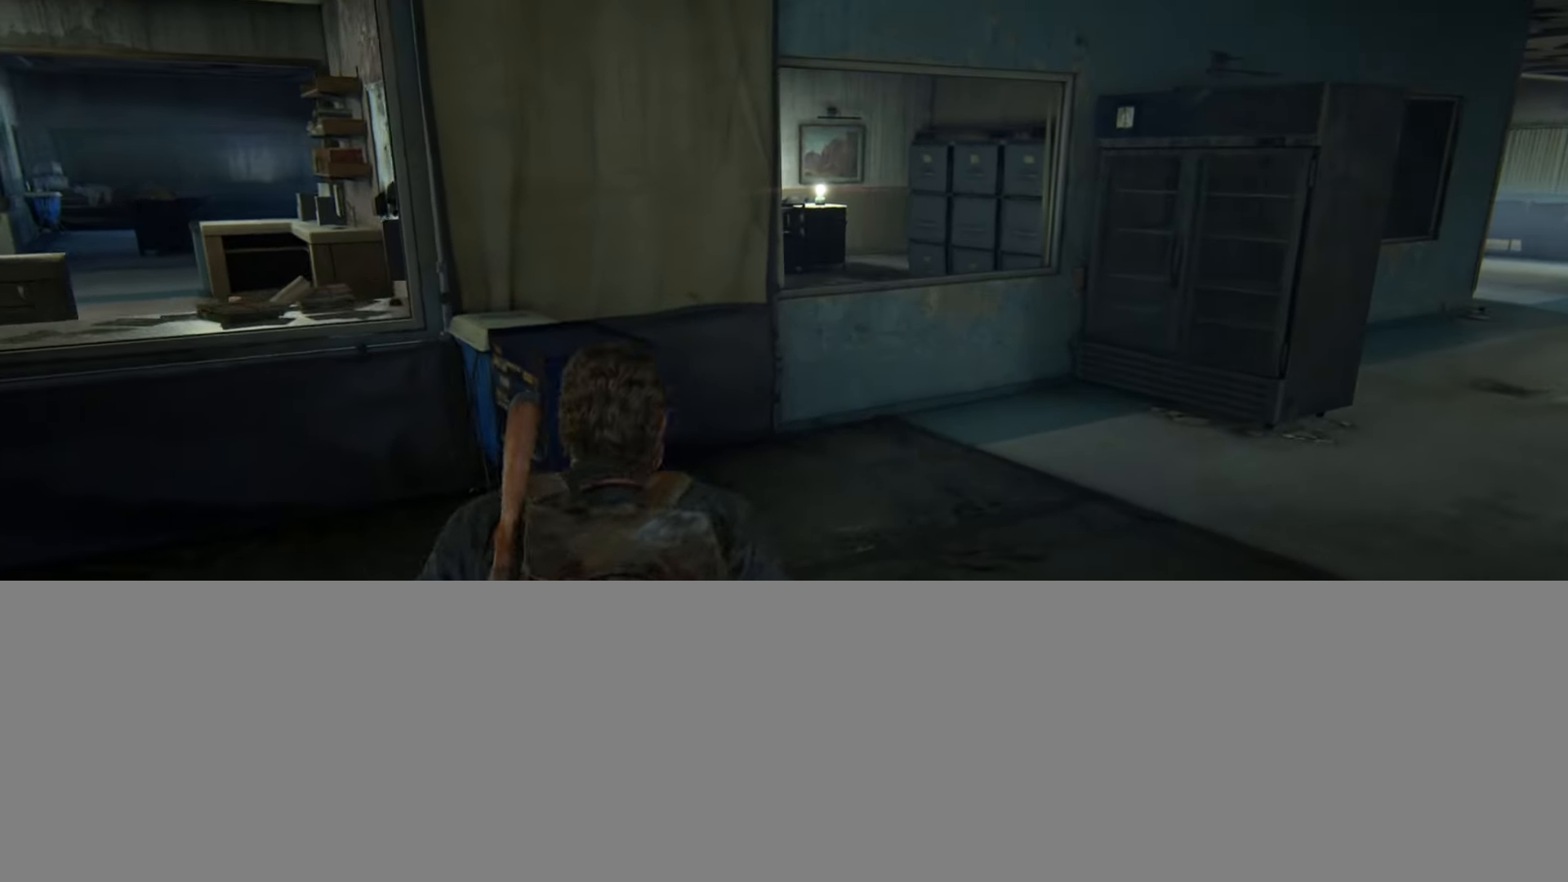
{"buttons": [], "left_stick": "up", "right_stick": "center", "events": [[50, "right_stick", "down"], [200, "right_stick", "center"]]}
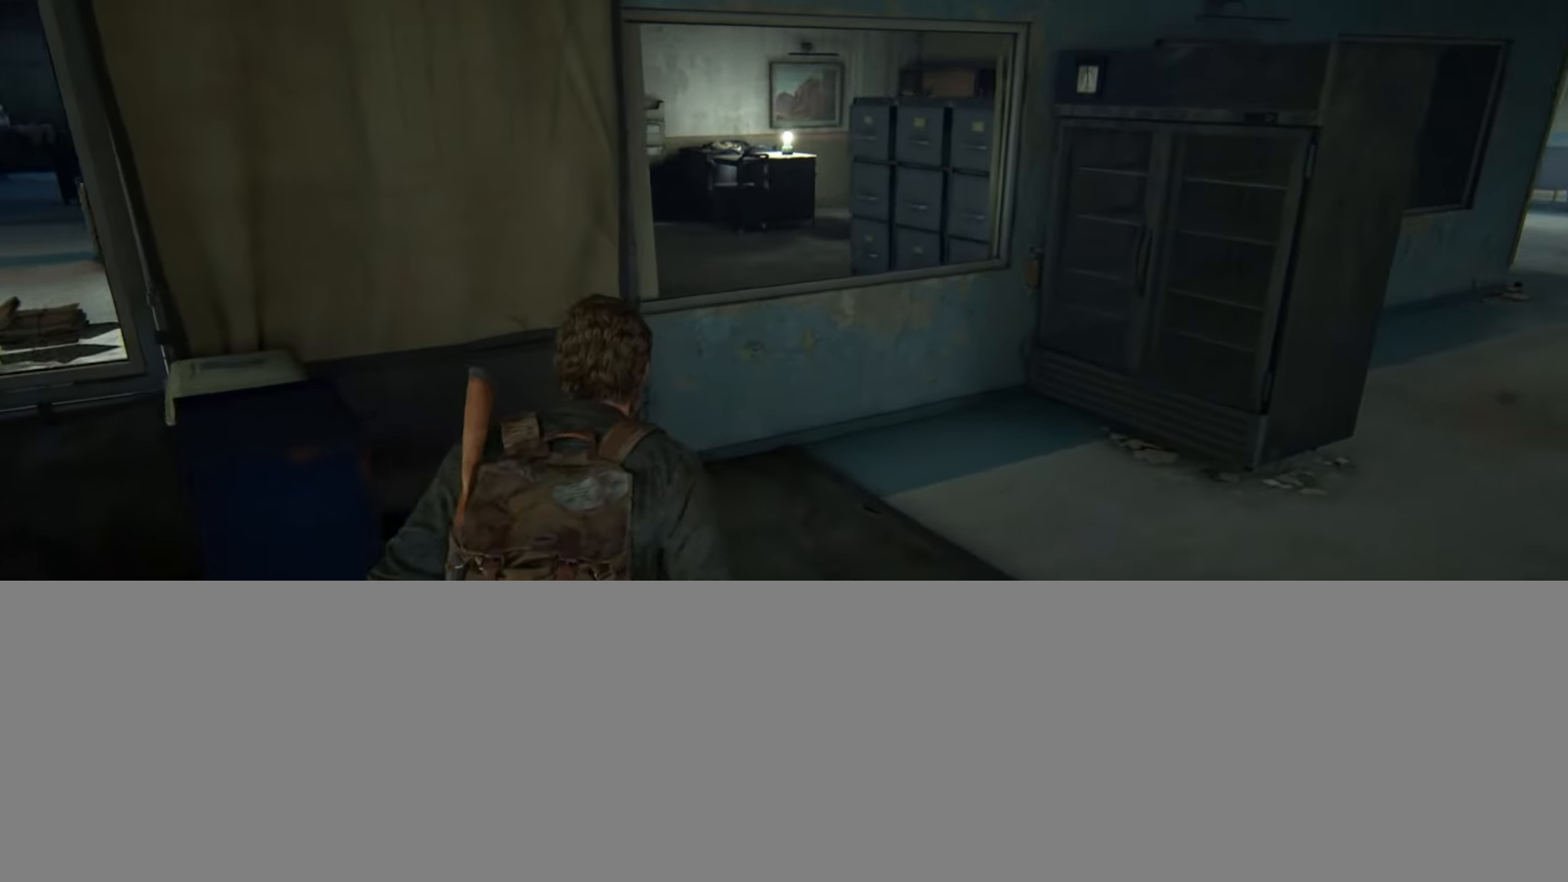
{"buttons": ["CROSS", "L2"], "left_stick": "up", "right_stick": "center", "events": [[451, "L2", "down"], [501, "CROSS", "down"]]}
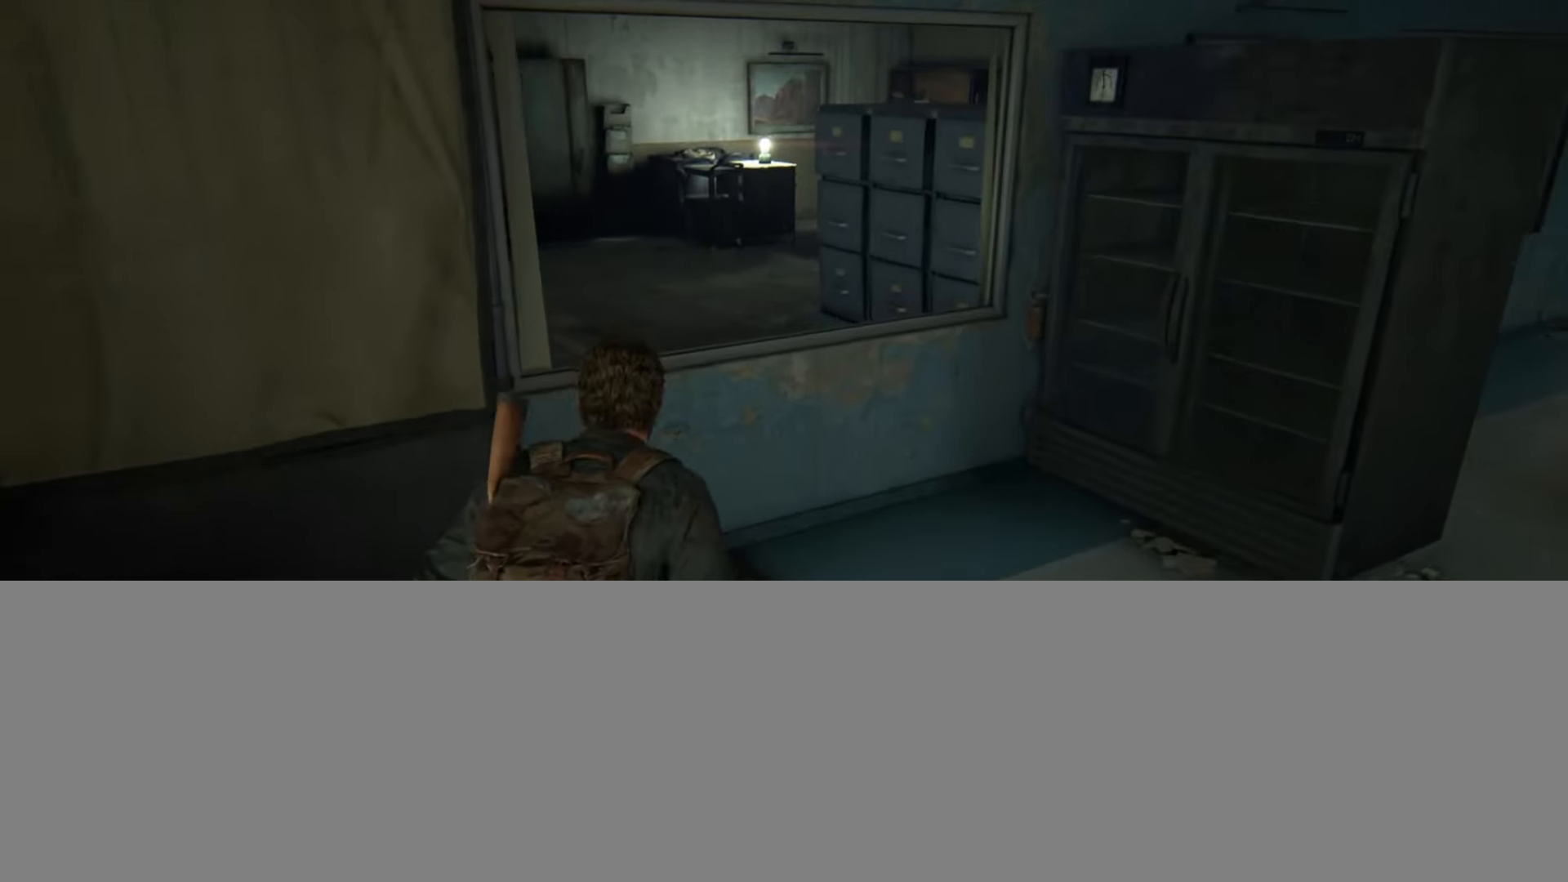
{"buttons": ["L2"], "left_stick": "up", "right_stick": "center", "events": [[117, "CROSS", "up"]]}
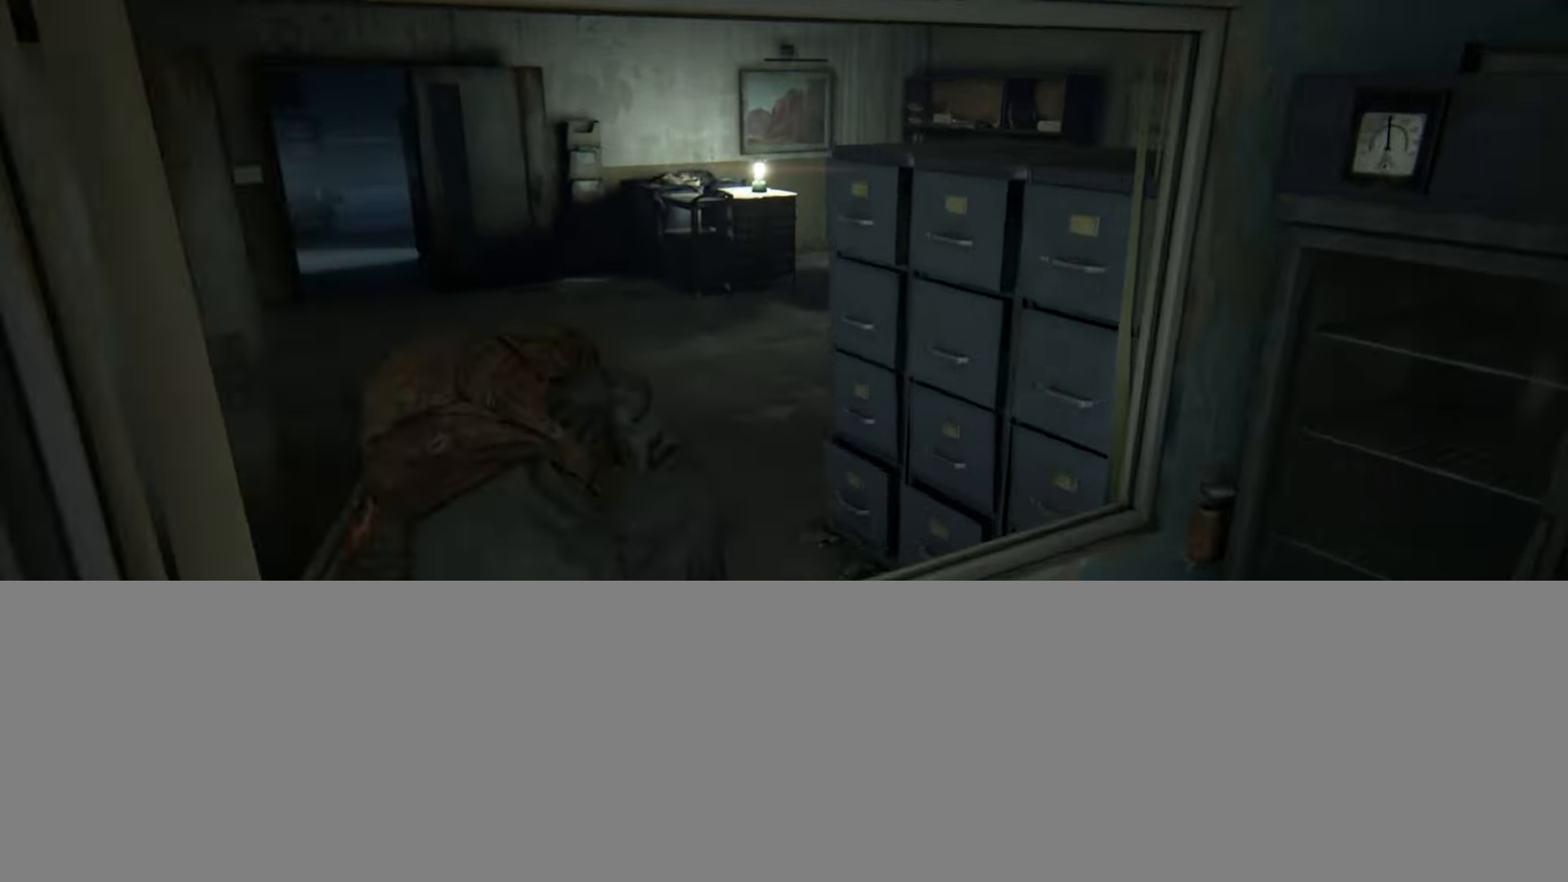
{"buttons": ["L2"], "left_stick": "up", "right_stick": "up-right", "events": [[100, "right_stick", "right"], [267, "right_stick", "center"], [451, "right_stick", "up-right"]]}
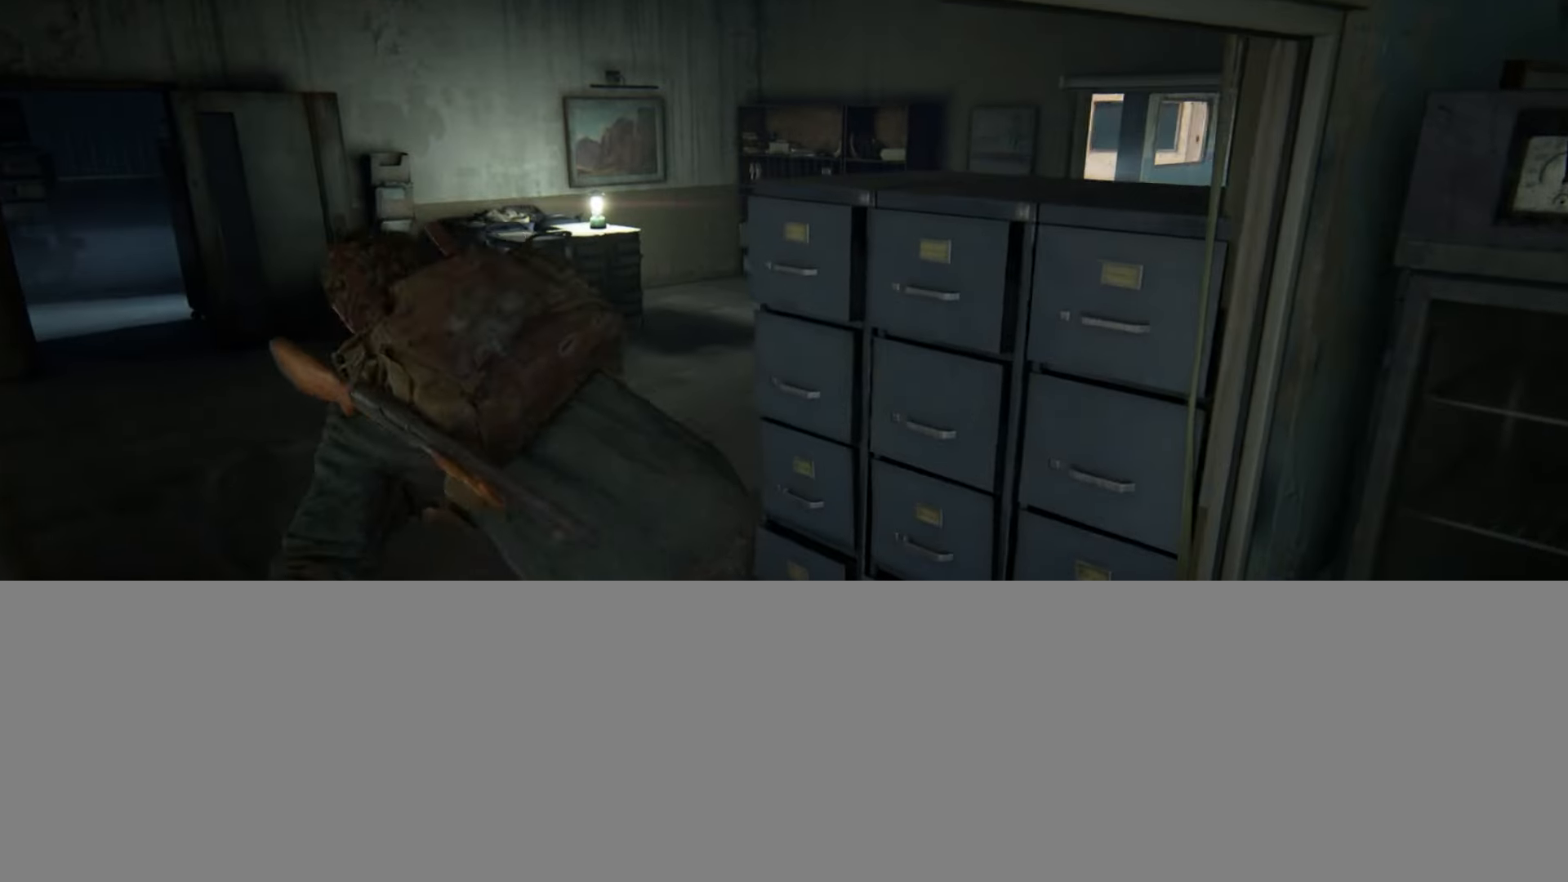
{"buttons": ["L2"], "left_stick": "up", "right_stick": "center", "events": [[67, "right_stick", "center"], [300, "right_stick", "up-right"], [450, "right_stick", "center"]]}
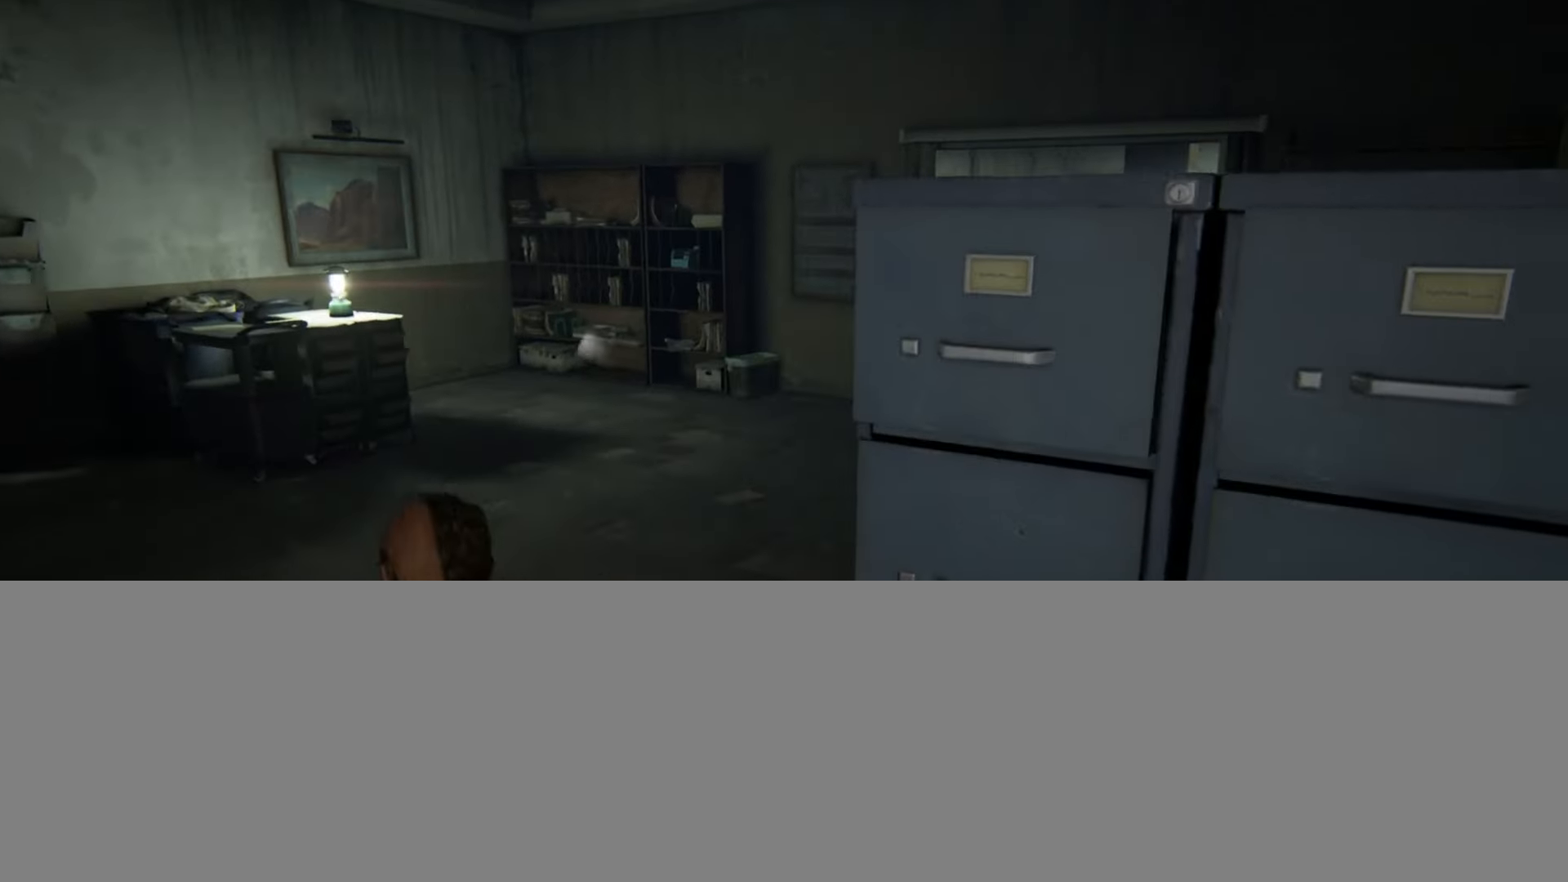
{"buttons": ["L2"], "left_stick": "up-right", "right_stick": "up-left", "events": [[17, "left_stick", "up-right"], [167, "right_stick", "up"], [334, "right_stick", "center"], [451, "right_stick", "up-left"]]}
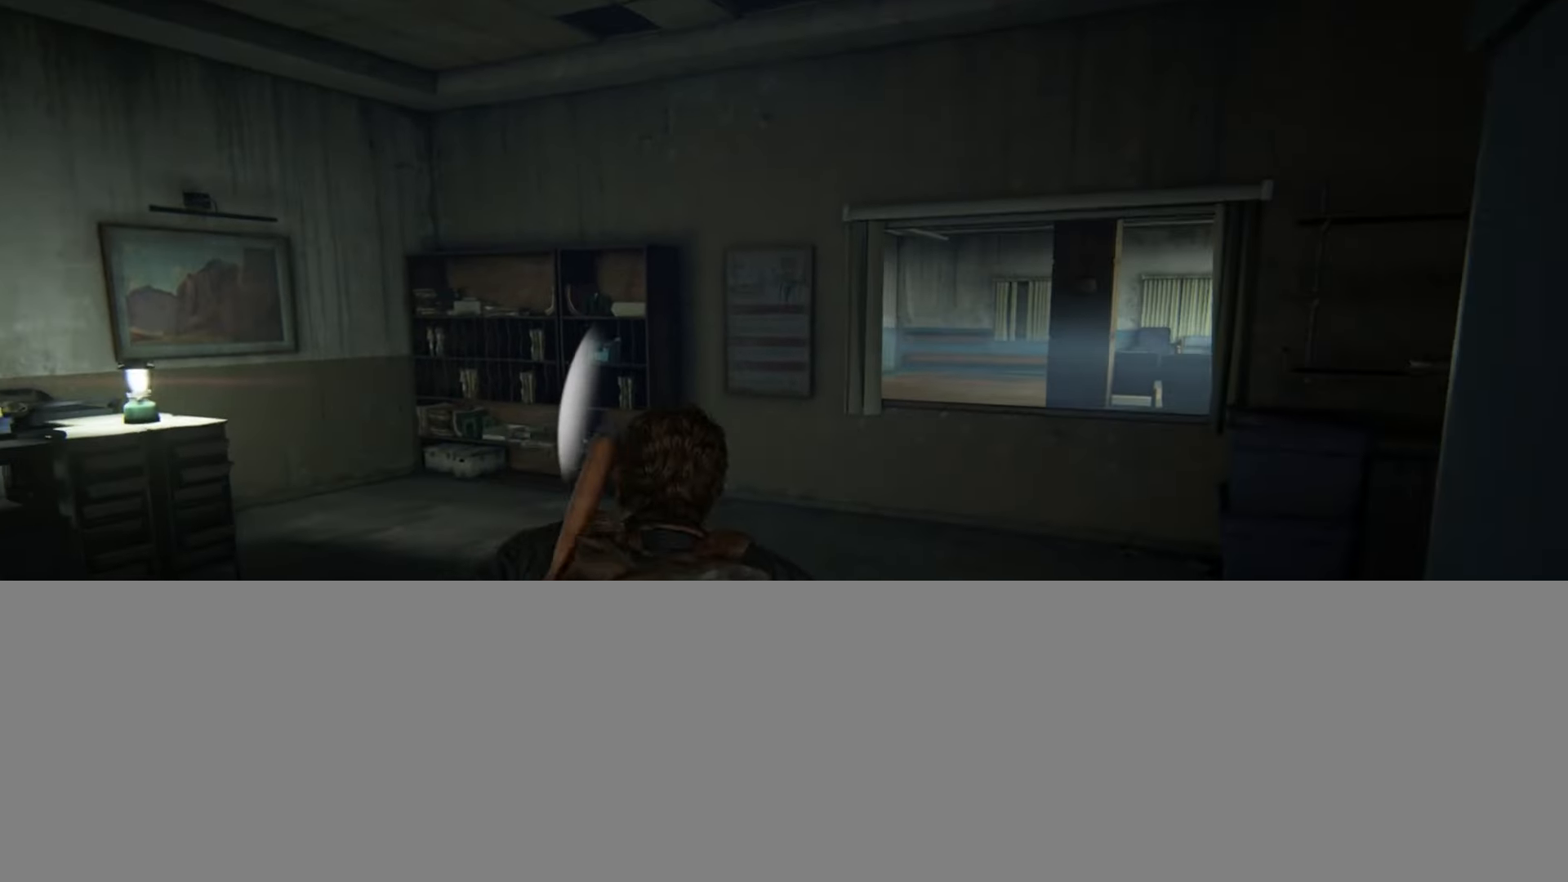
{"buttons": ["L1", "L2"], "left_stick": "up-right", "right_stick": "center", "events": [[50, "L1", "down"], [67, "right_stick", "center"], [267, "right_stick", "left"], [350, "right_stick", "center"]]}
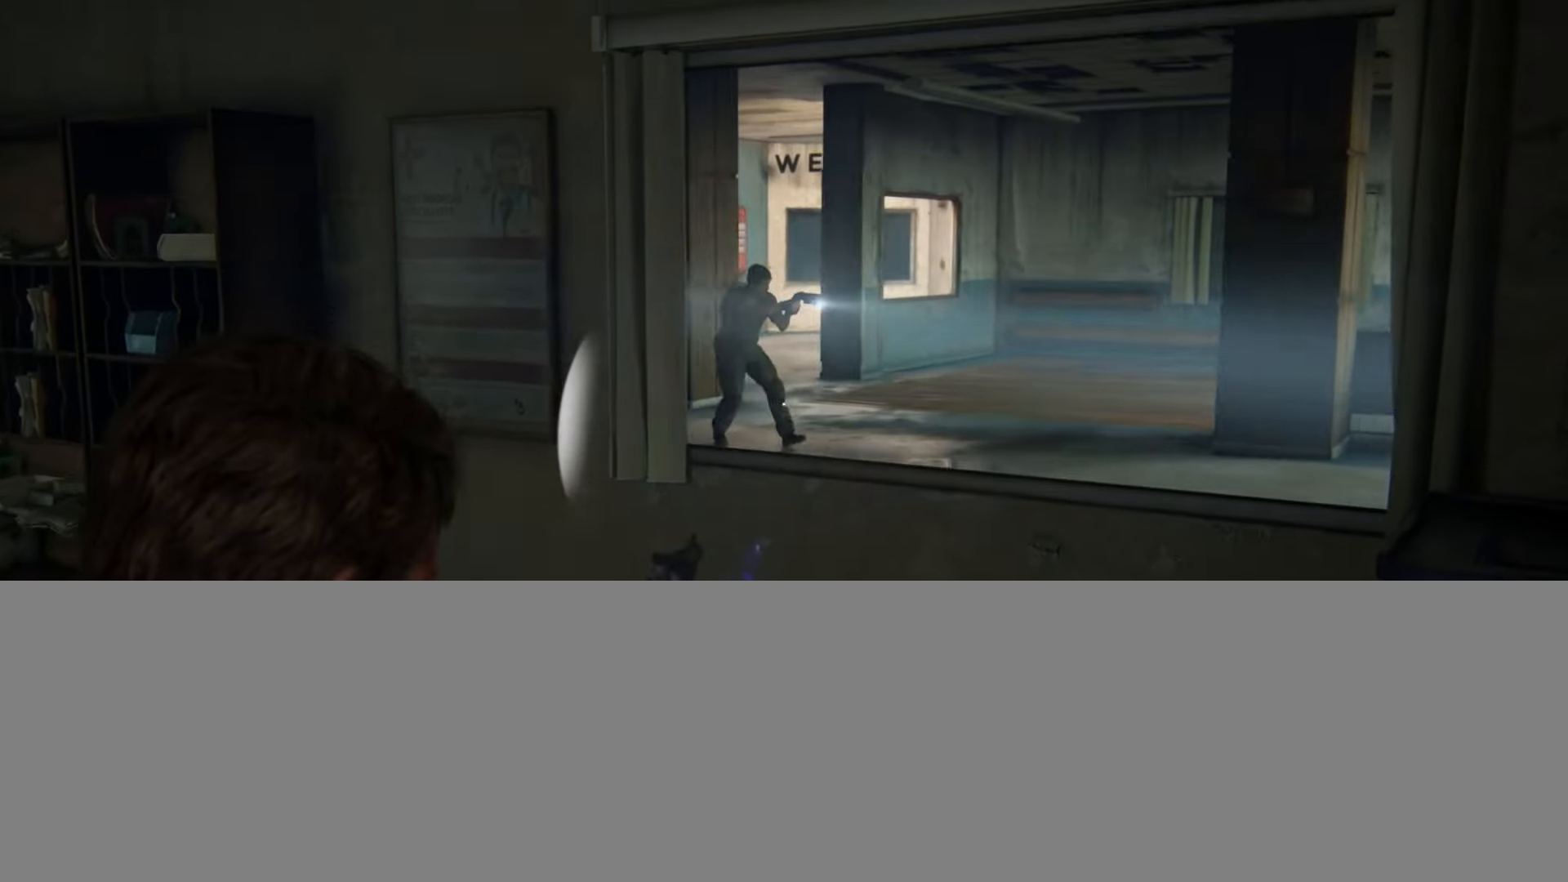
{"buttons": [], "left_stick": "up", "right_stick": "center", "events": [[34, "right_stick", "left"], [84, "left_stick", "up"], [84, "right_stick", "up-left"], [167, "R1", "down"], [217, "right_stick", "center"], [284, "R1", "up"], [301, "L1", "up"], [317, "CIRCLE", "down"], [317, "L2", "up"], [417, "CIRCLE", "up"]]}
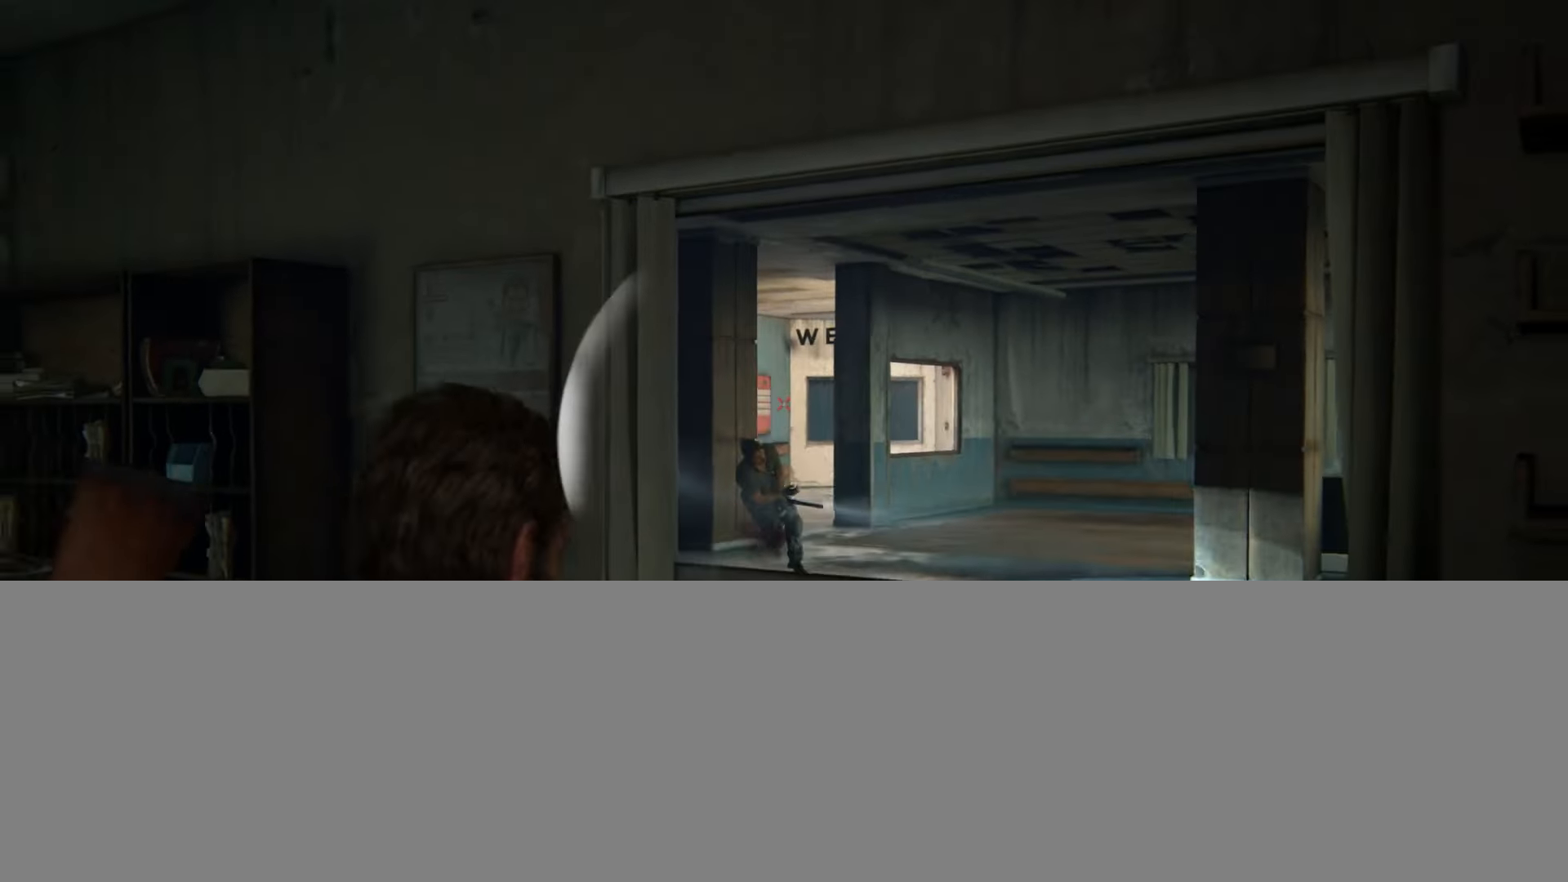
{"buttons": [], "left_stick": "center", "right_stick": "center", "events": [[33, "DPAD_DOWN", "down"], [50, "right_stick", "down"], [133, "DPAD_DOWN", "up"], [133, "left_stick", "up-right"], [250, "right_stick", "center"], [400, "left_stick", "center"]]}
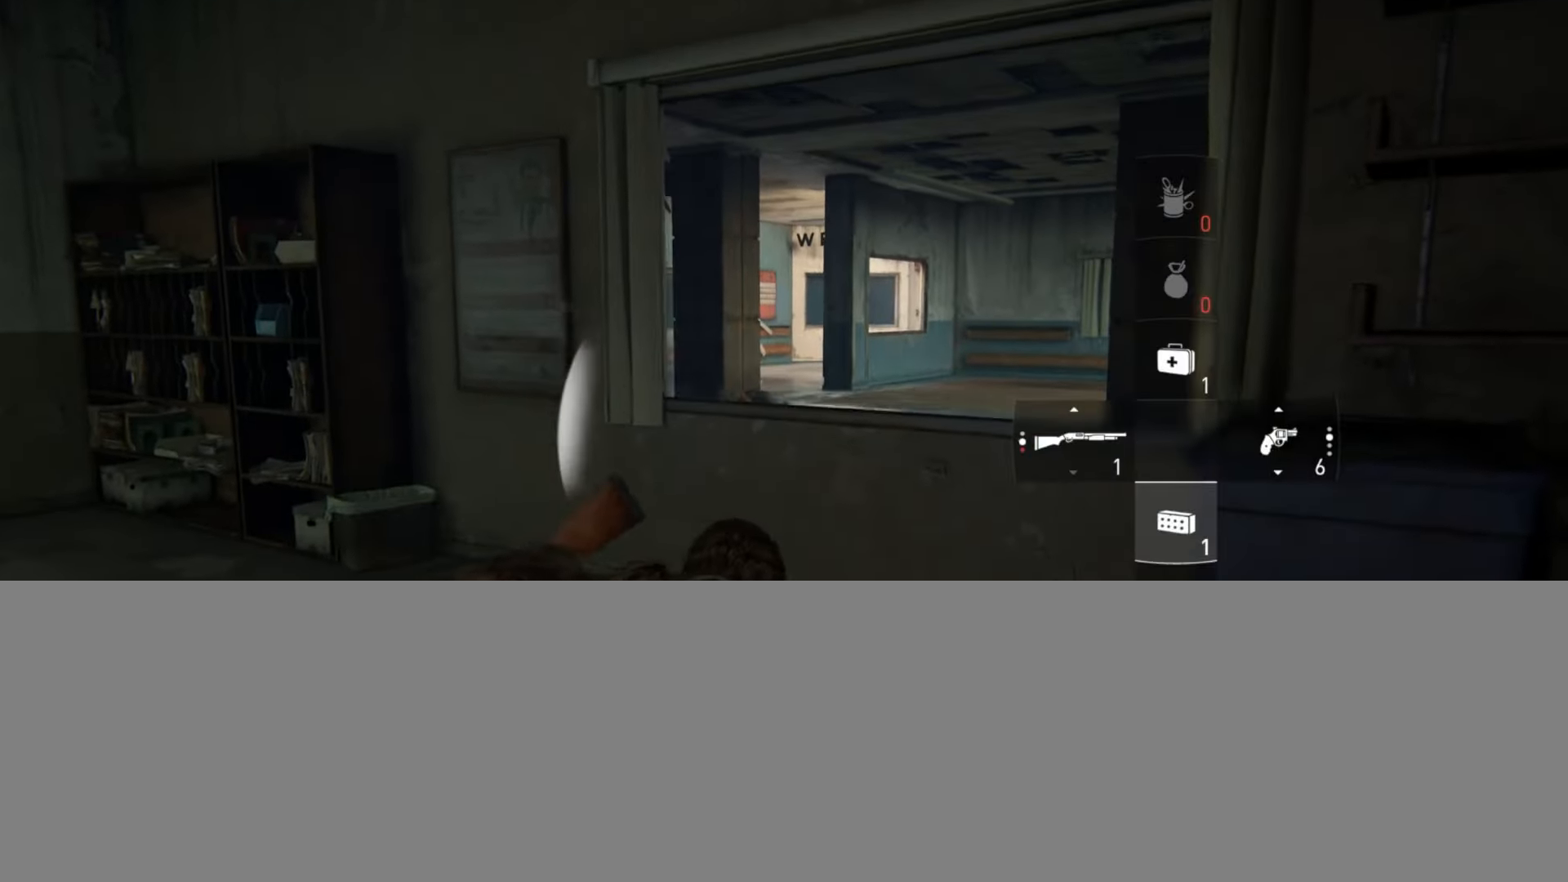
{"buttons": [], "left_stick": "center", "right_stick": "center", "events": [[251, "left_stick", "right"], [317, "right_stick", "down-left"], [384, "left_stick", "center"], [417, "right_stick", "center"]]}
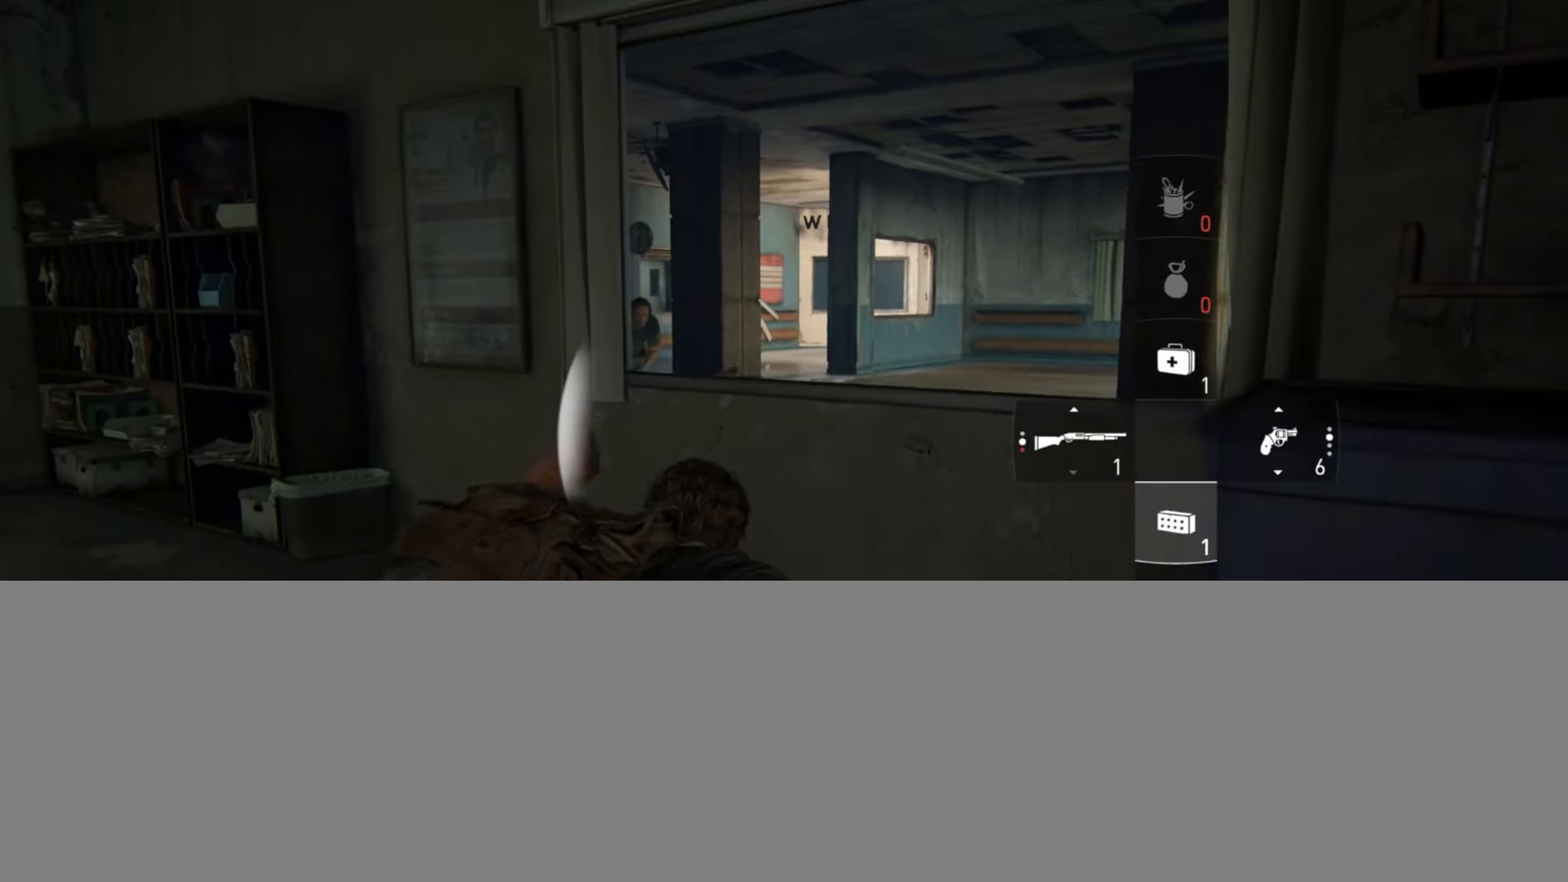
{"buttons": [], "left_stick": "up-right", "right_stick": "center", "events": [[350, "left_stick", "right"], [350, "right_stick", "down"], [434, "left_stick", "center"], [484, "left_stick", "up-right"], [500, "right_stick", "center"]]}
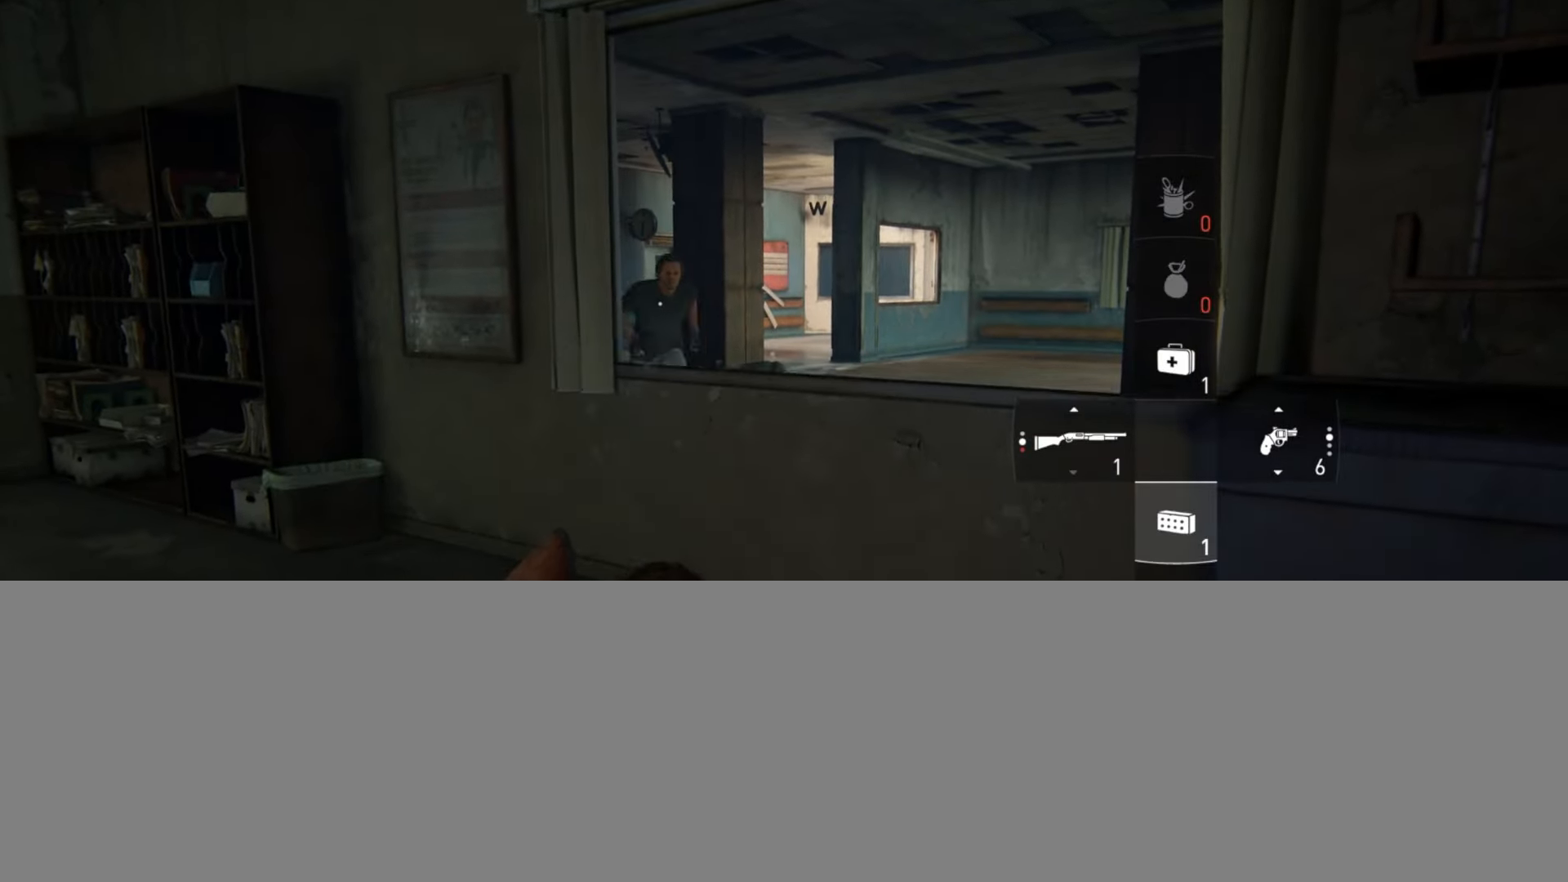
{"buttons": ["L2"], "left_stick": "up", "right_stick": "down-right", "events": [[34, "left_stick", "up"], [134, "right_stick", "down-right"], [301, "right_stick", "center"], [401, "right_stick", "down-right"], [501, "L2", "down"]]}
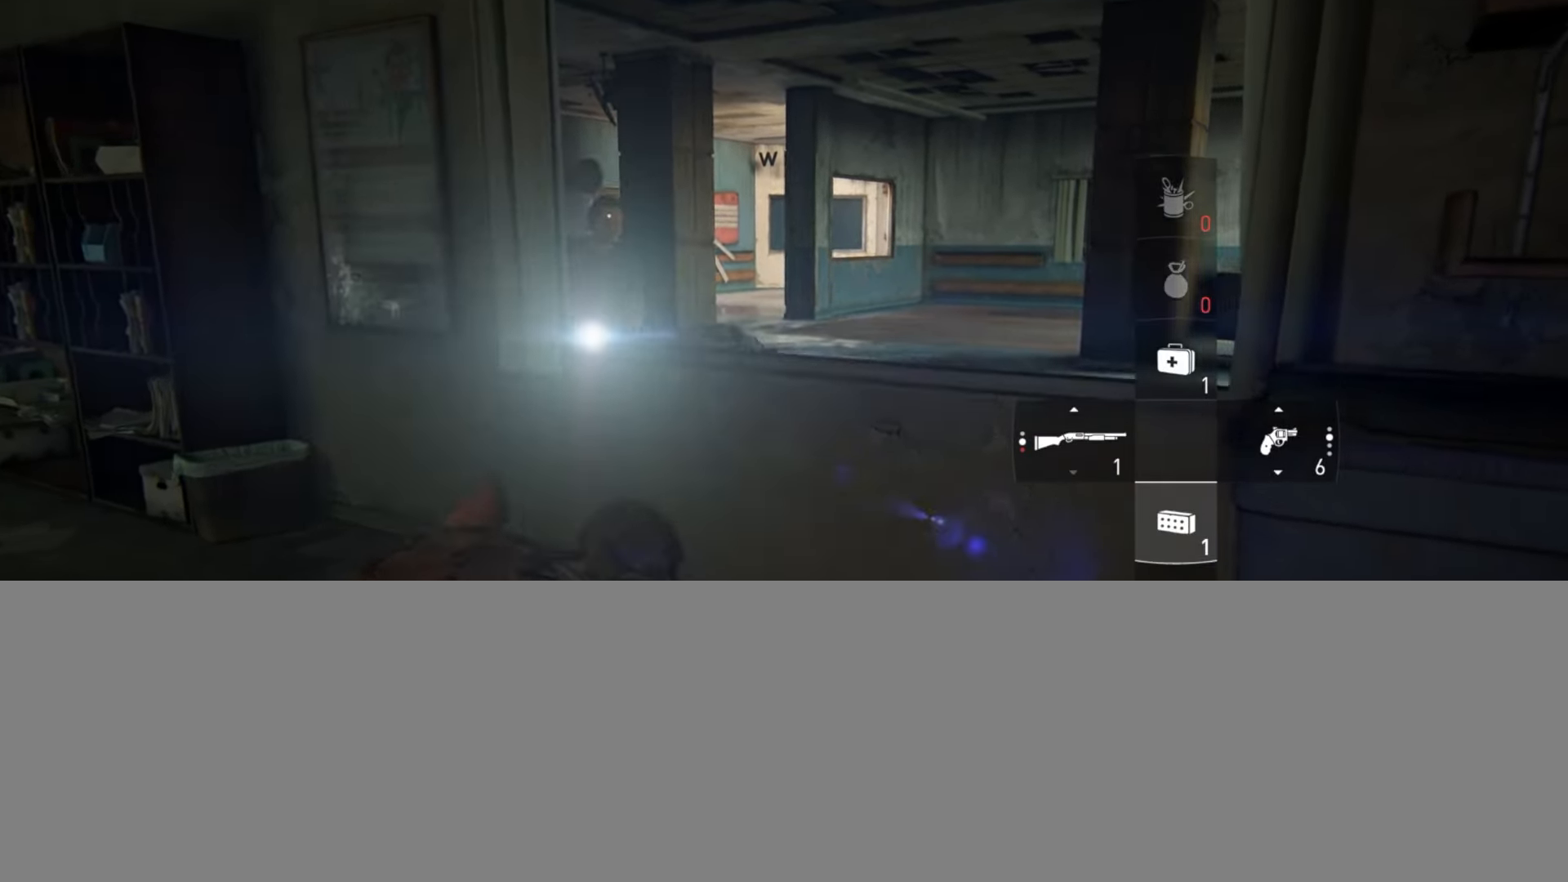
{"buttons": ["L2"], "left_stick": "up", "right_stick": "center", "events": [[17, "right_stick", "center"], [183, "CROSS", "down"], [317, "CROSS", "up"]]}
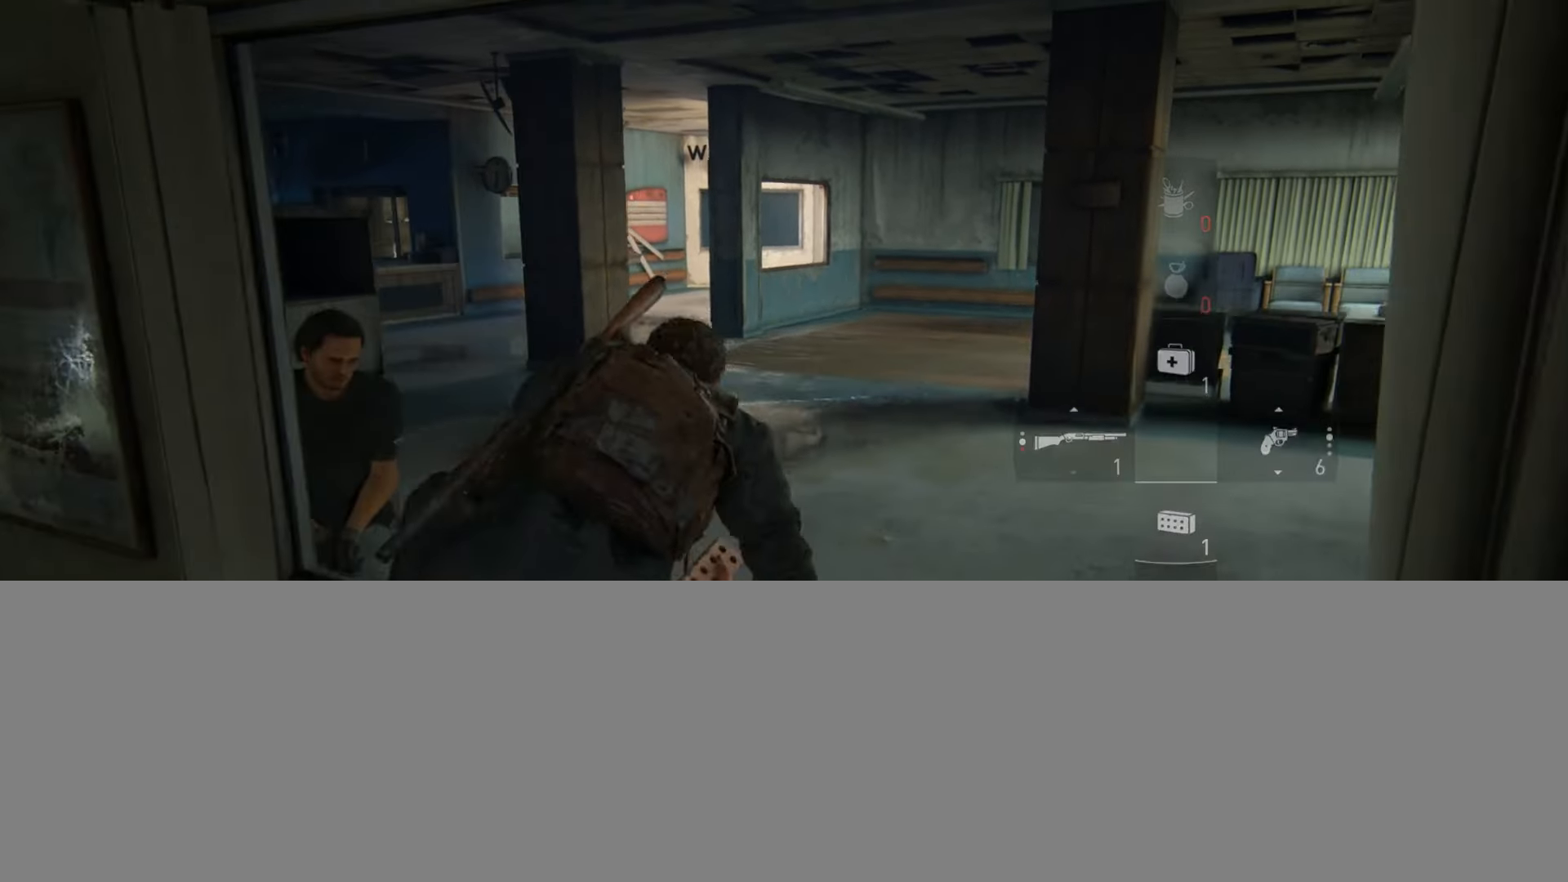
{"buttons": ["L2"], "left_stick": "up", "right_stick": "center", "events": []}
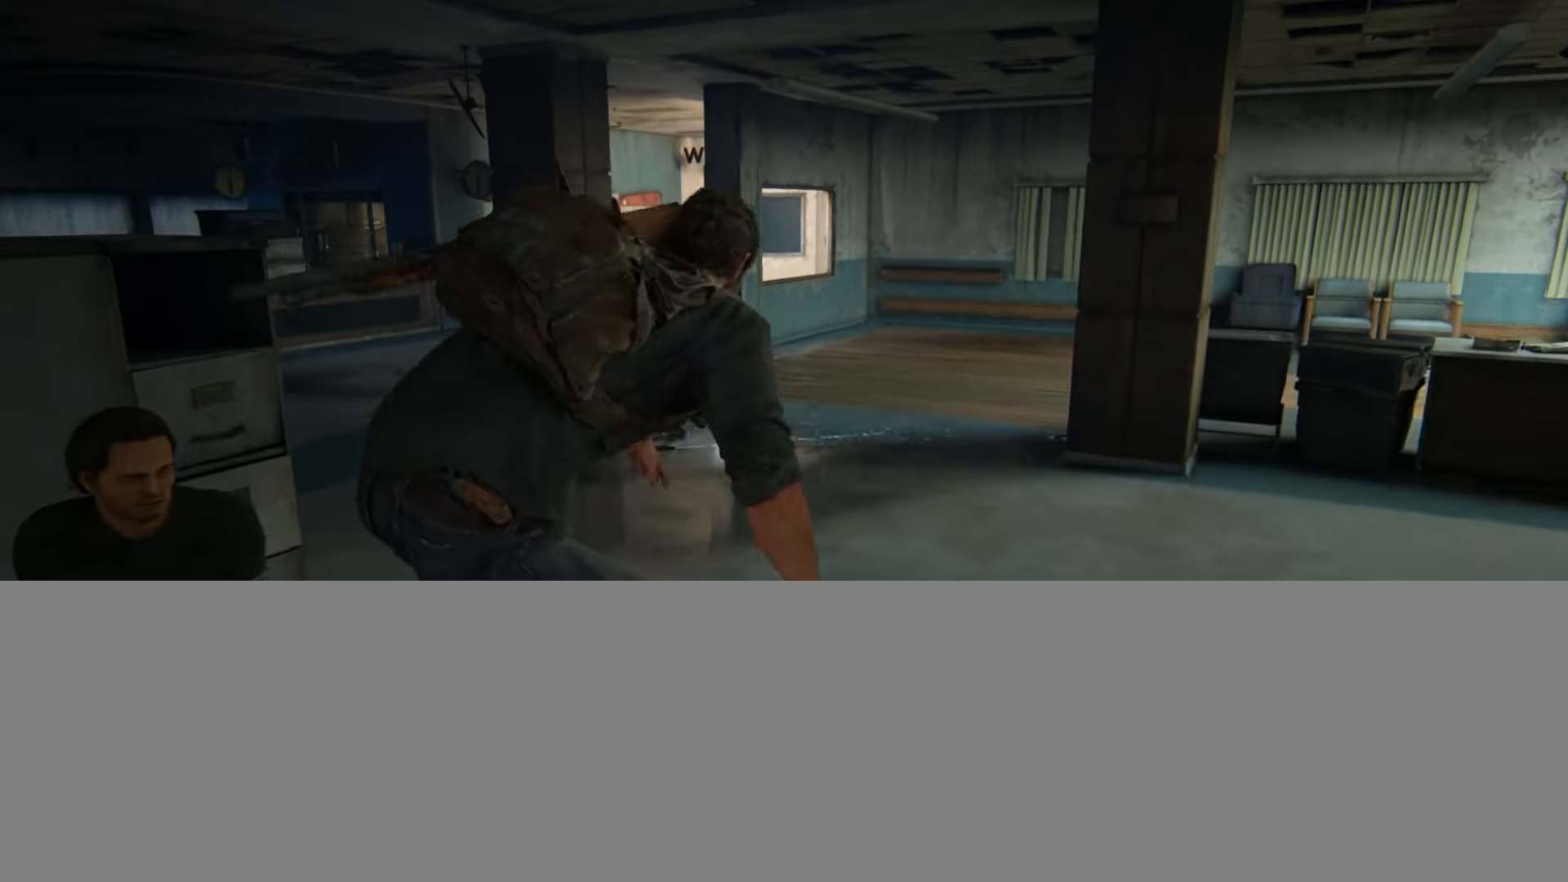
{"buttons": ["L2"], "left_stick": "up", "right_stick": "center", "events": [[317, "right_stick", "up-left"], [450, "right_stick", "center"]]}
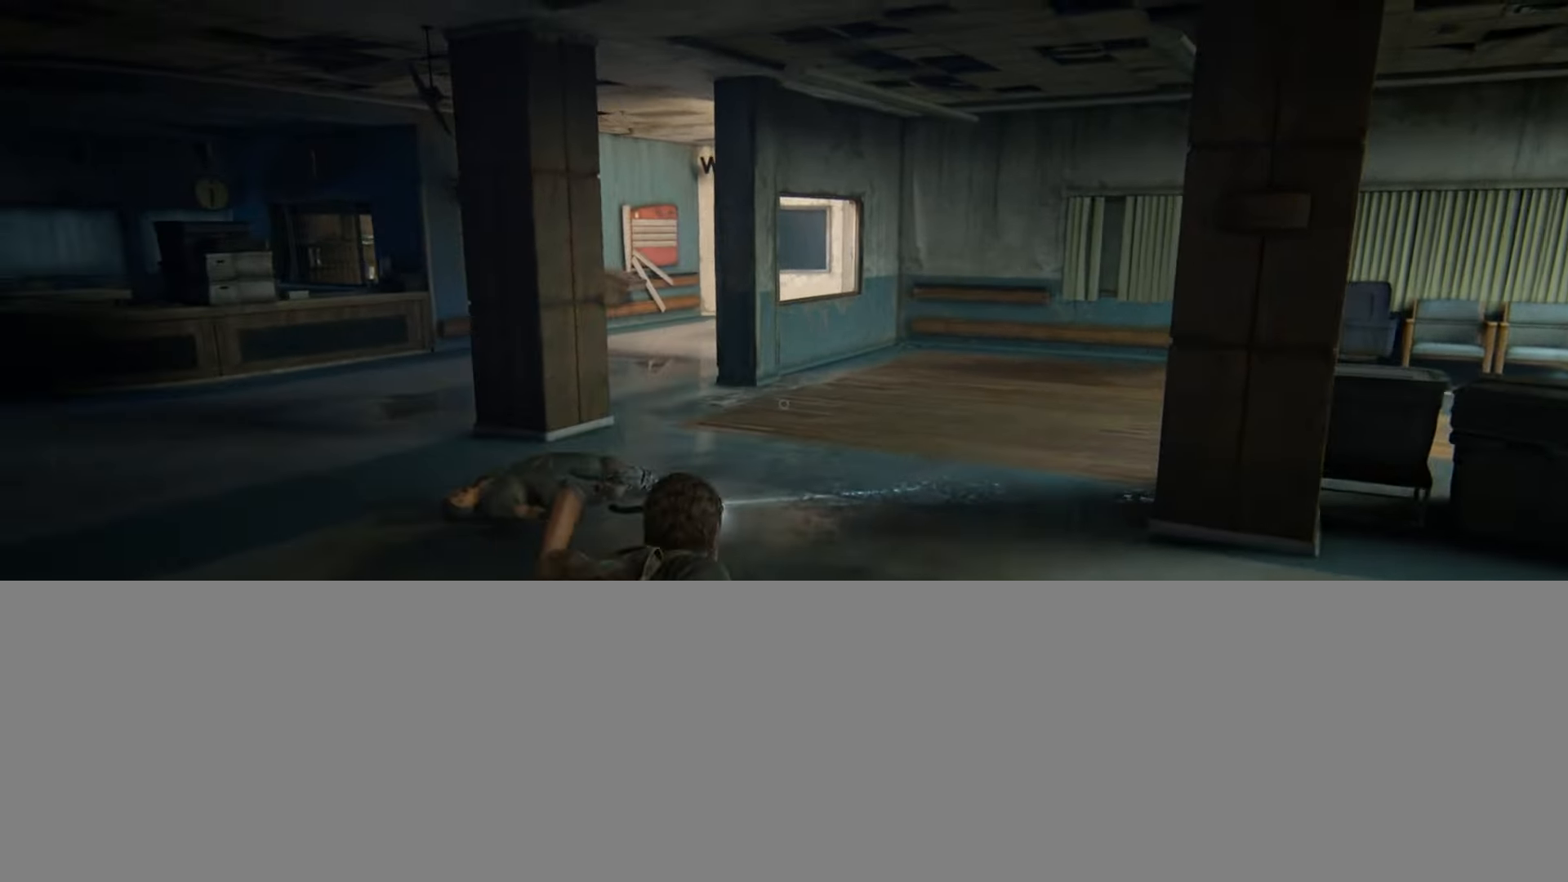
{"buttons": ["L2", "R3"], "left_stick": "up", "right_stick": "center", "events": [[150, "right_stick", "up-left"], [301, "right_stick", "center"], [484, "R3", "down"]]}
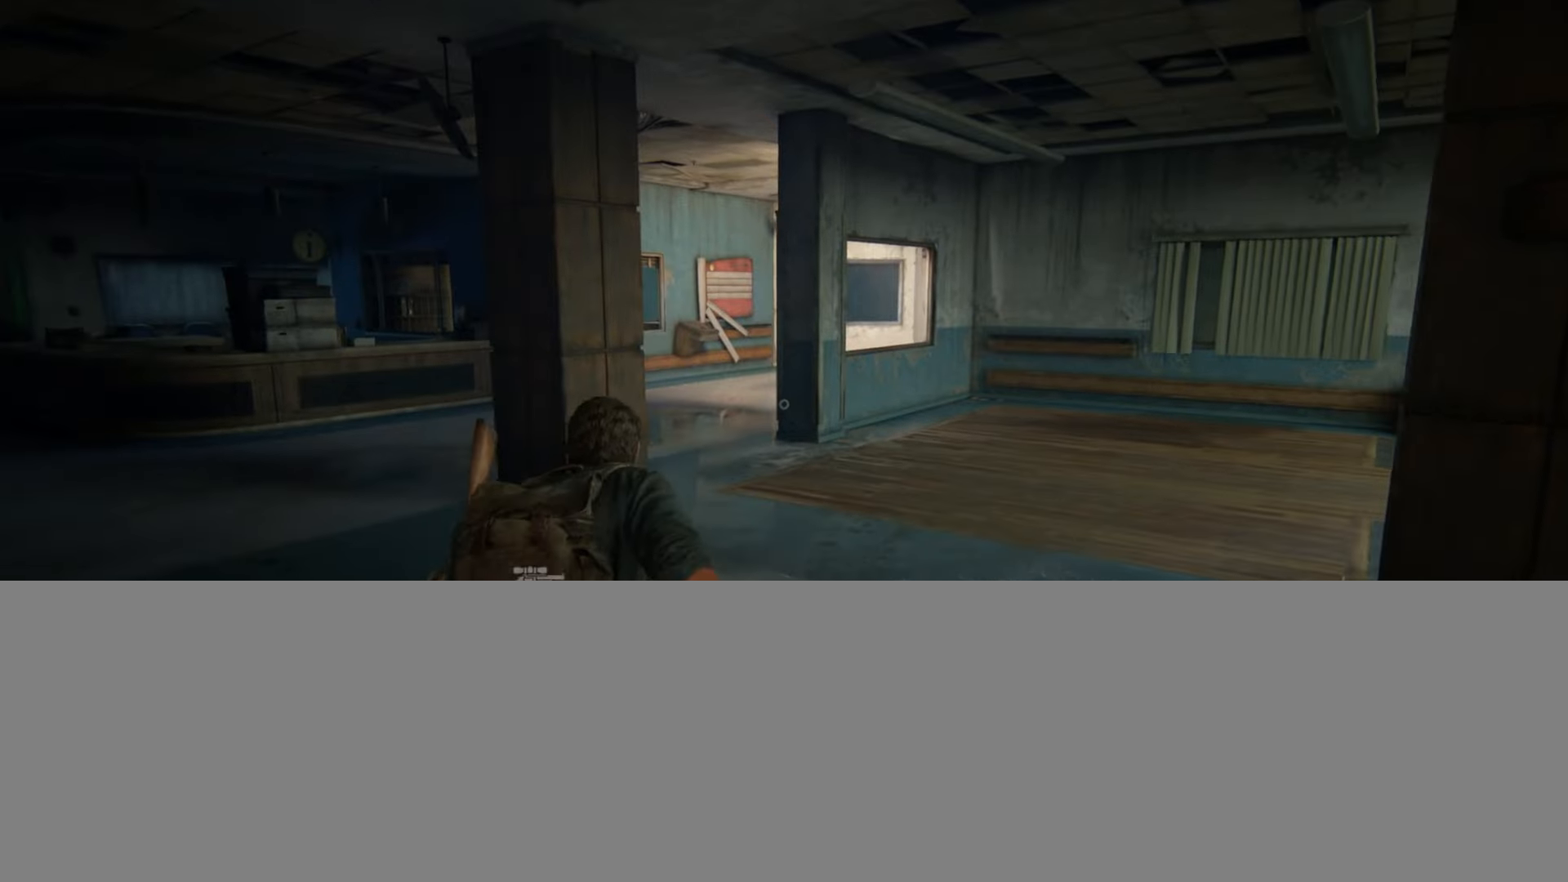
{"buttons": ["L2", "R3"], "left_stick": "up", "right_stick": "center", "events": [[67, "R3", "up"], [183, "R3", "down"], [250, "R3", "up"], [367, "R3", "down"], [417, "R3", "up"], [467, "R3", "down"]]}